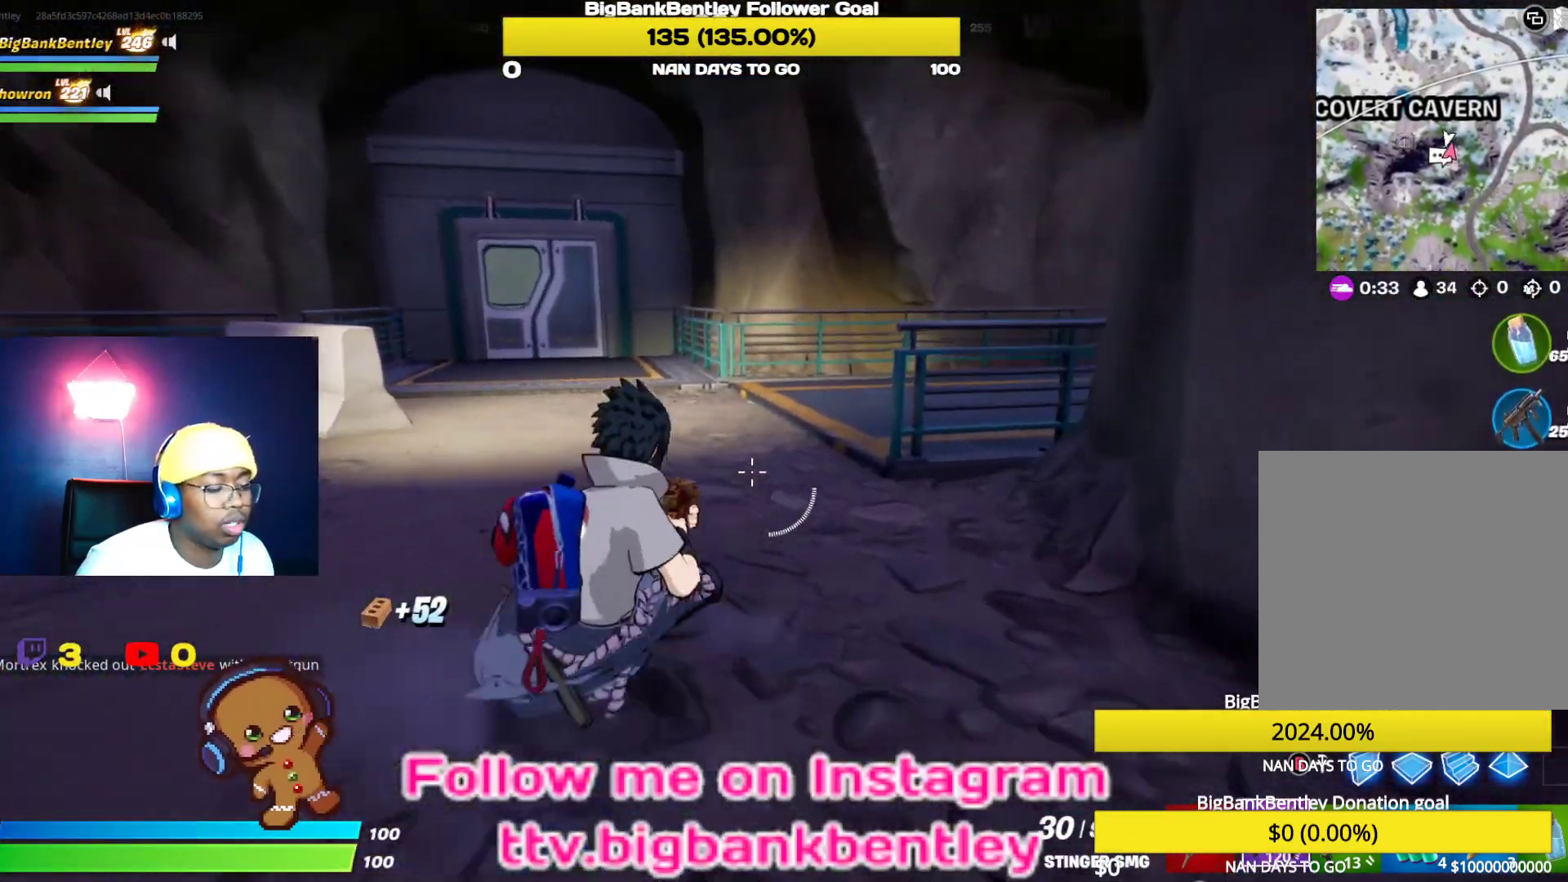
Gameplay with a controller (Xbox layout); each line is a JSON object with the inputs held at the frame after it. "events" lists button and stick changes between this image and that frame as [ms after this image, input, new state], when the widget could be followed in between.
{"buttons": ["R1"], "left_stick": "up", "right_stick": "right", "events": [[100, "R3", "down"], [200, "R3", "up"], [233, "right_stick", "right"], [417, "R1", "down"]]}
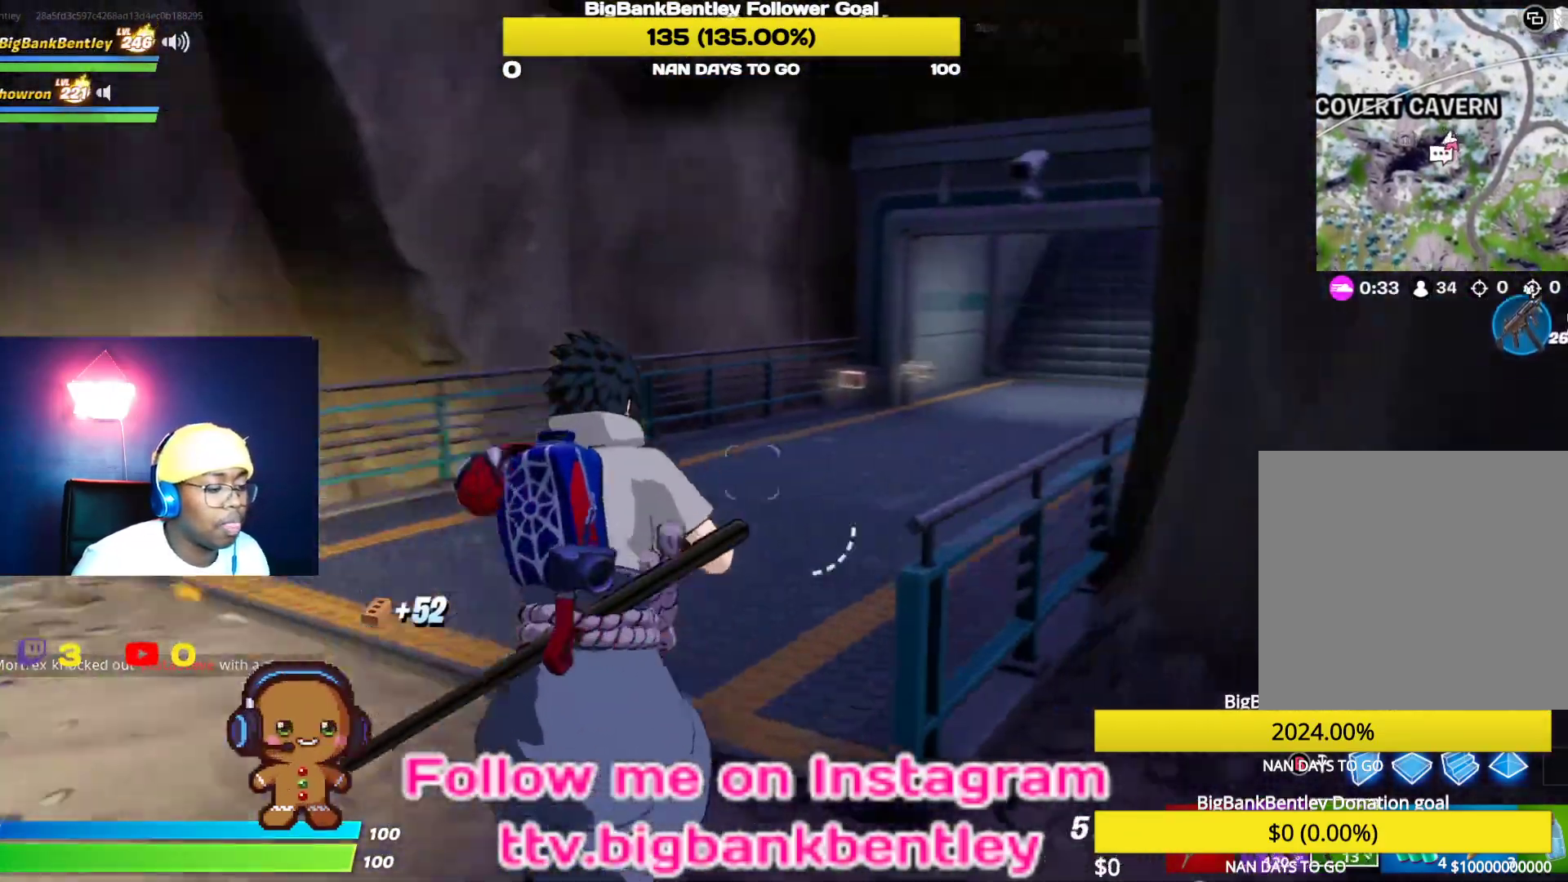
{"buttons": [], "left_stick": "up", "right_stick": "center", "events": [[17, "R1", "up"], [417, "right_stick", "center"]]}
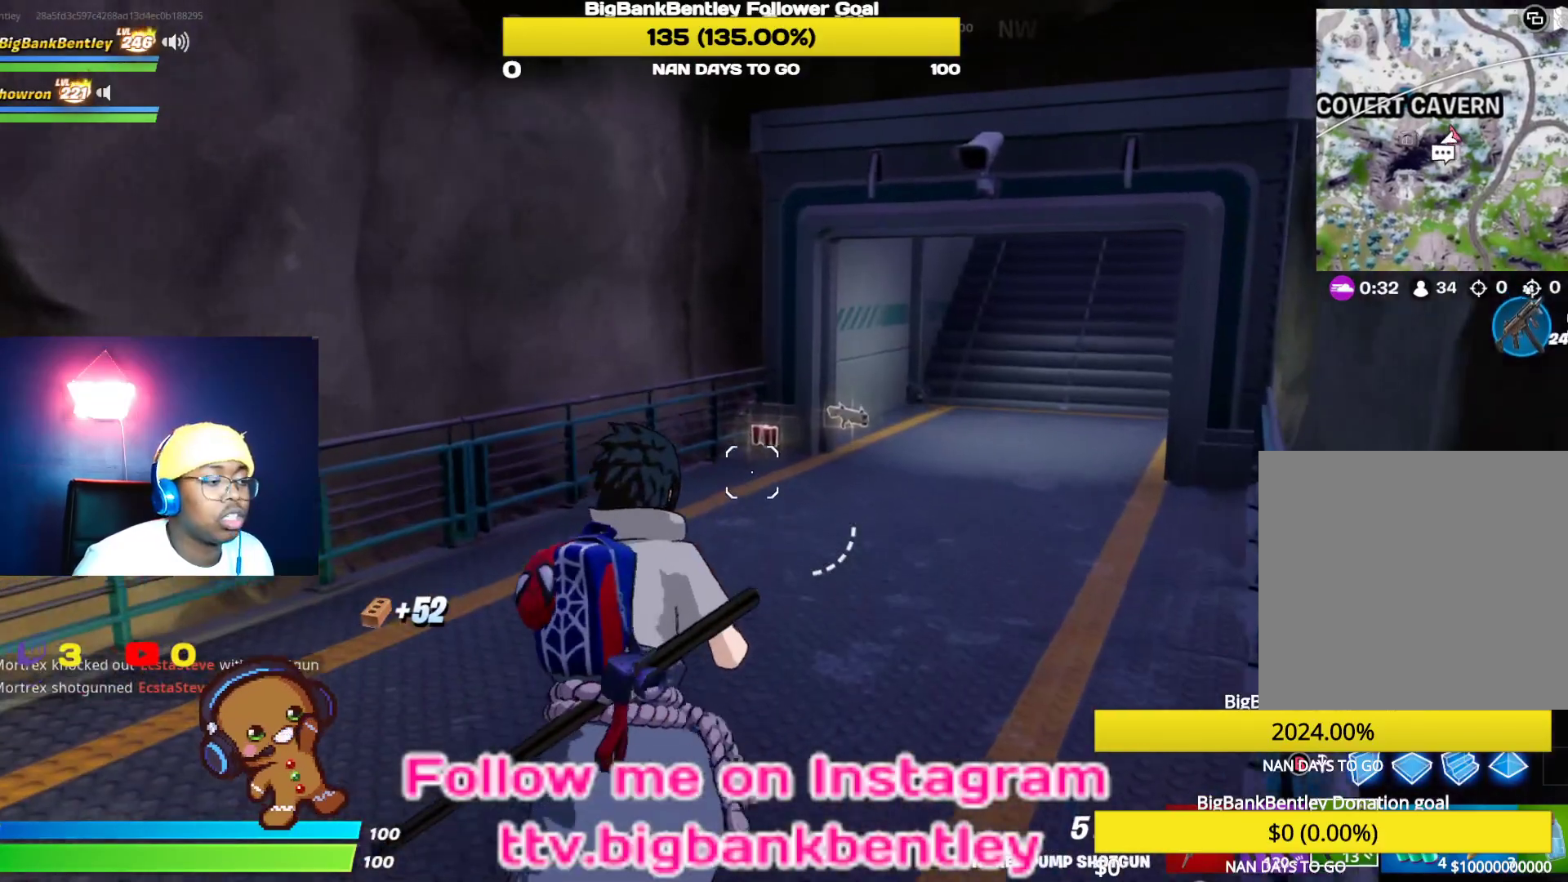
{"buttons": [], "left_stick": "up", "right_stick": "down", "events": [[367, "right_stick", "down"]]}
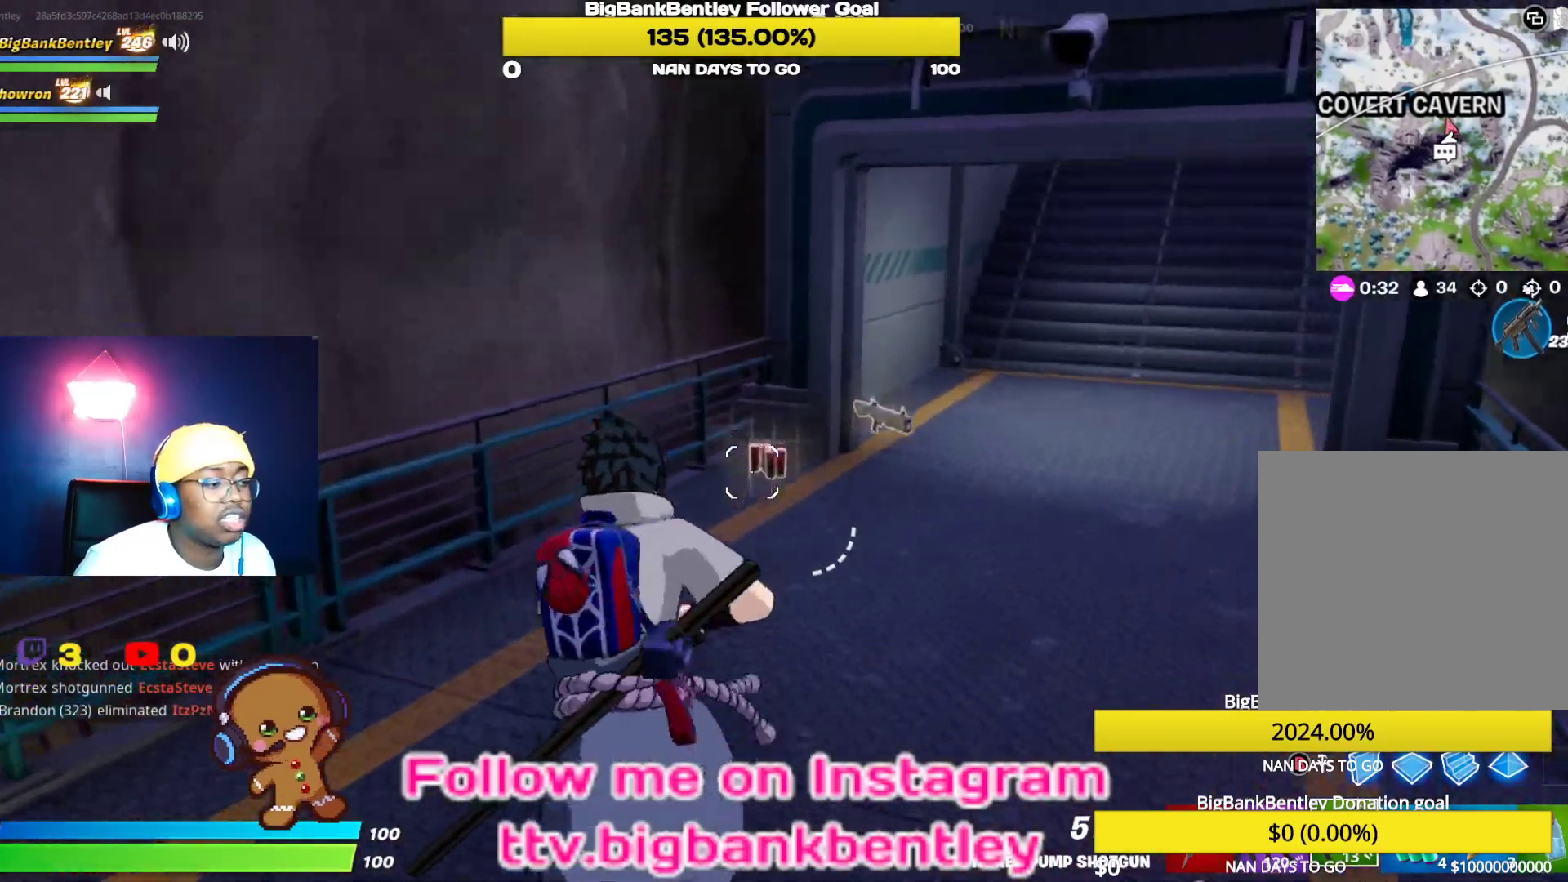
{"buttons": [], "left_stick": "up-right", "right_stick": "center", "events": [[83, "right_stick", "center"], [133, "left_stick", "up-right"], [250, "X", "down"], [333, "X", "up"]]}
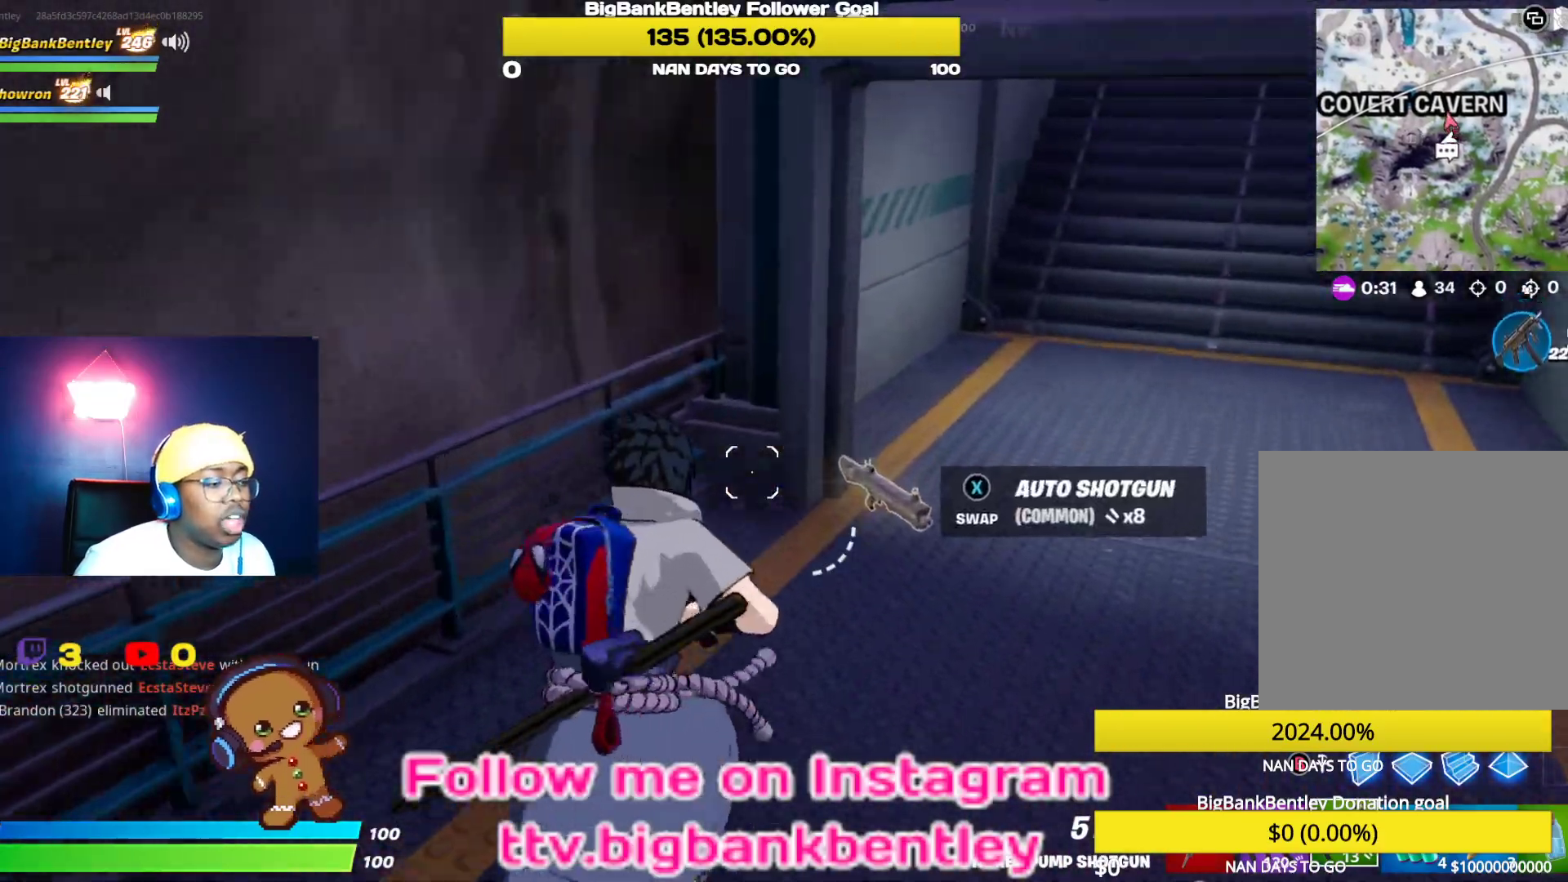
{"buttons": [], "left_stick": "up-right", "right_stick": "center", "events": [[17, "right_stick", "right"], [200, "right_stick", "up-right"], [367, "right_stick", "center"]]}
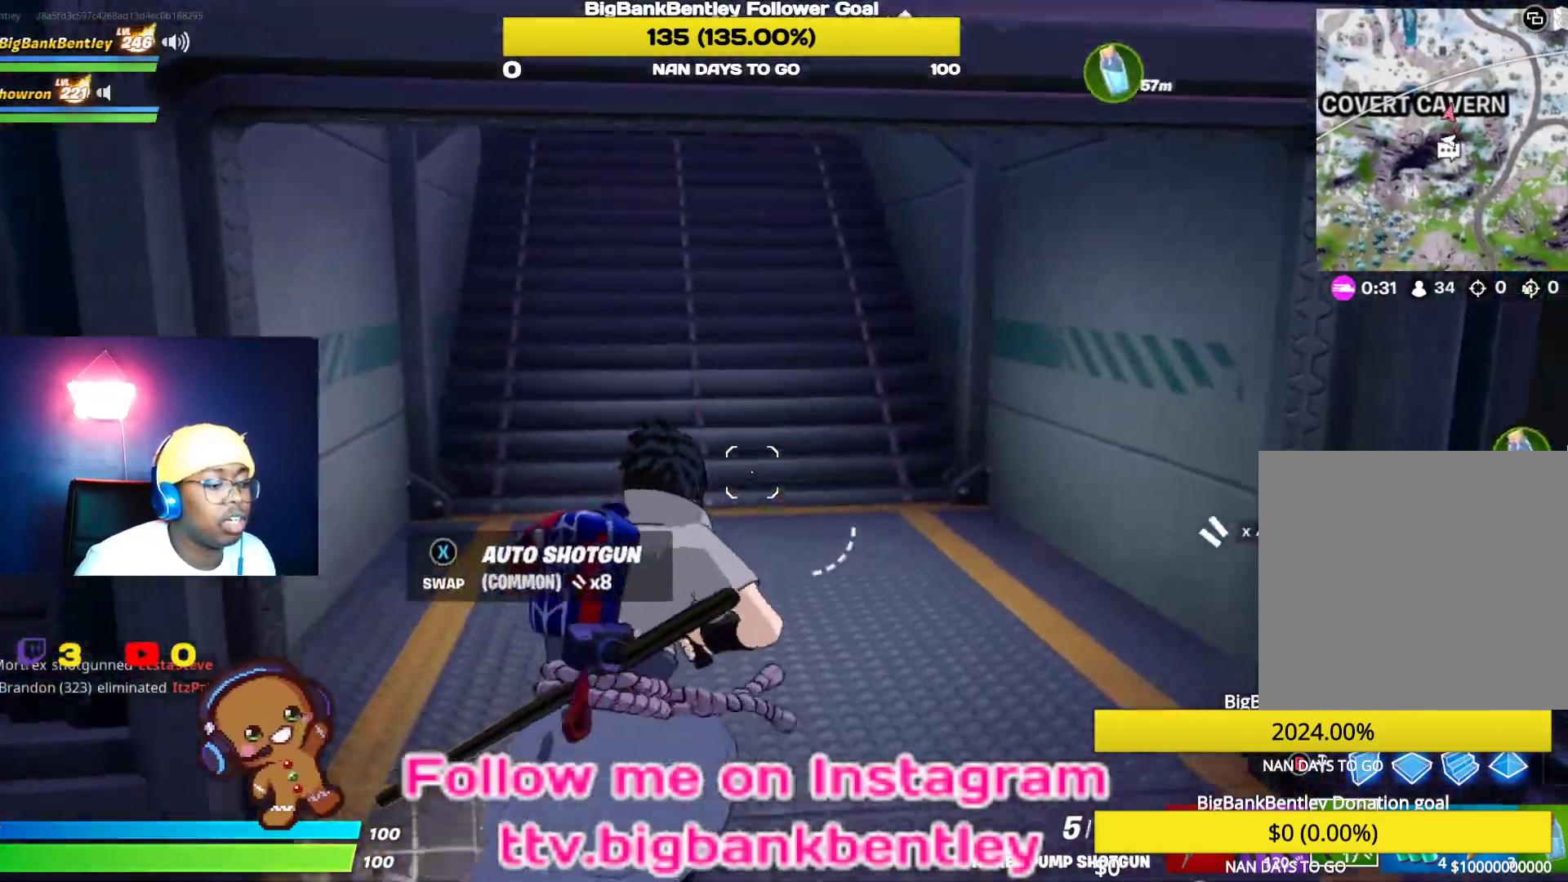
{"buttons": ["R3"], "left_stick": "up", "right_stick": "center", "events": [[67, "left_stick", "up"], [117, "right_stick", "up"], [400, "right_stick", "center"], [450, "R3", "down"]]}
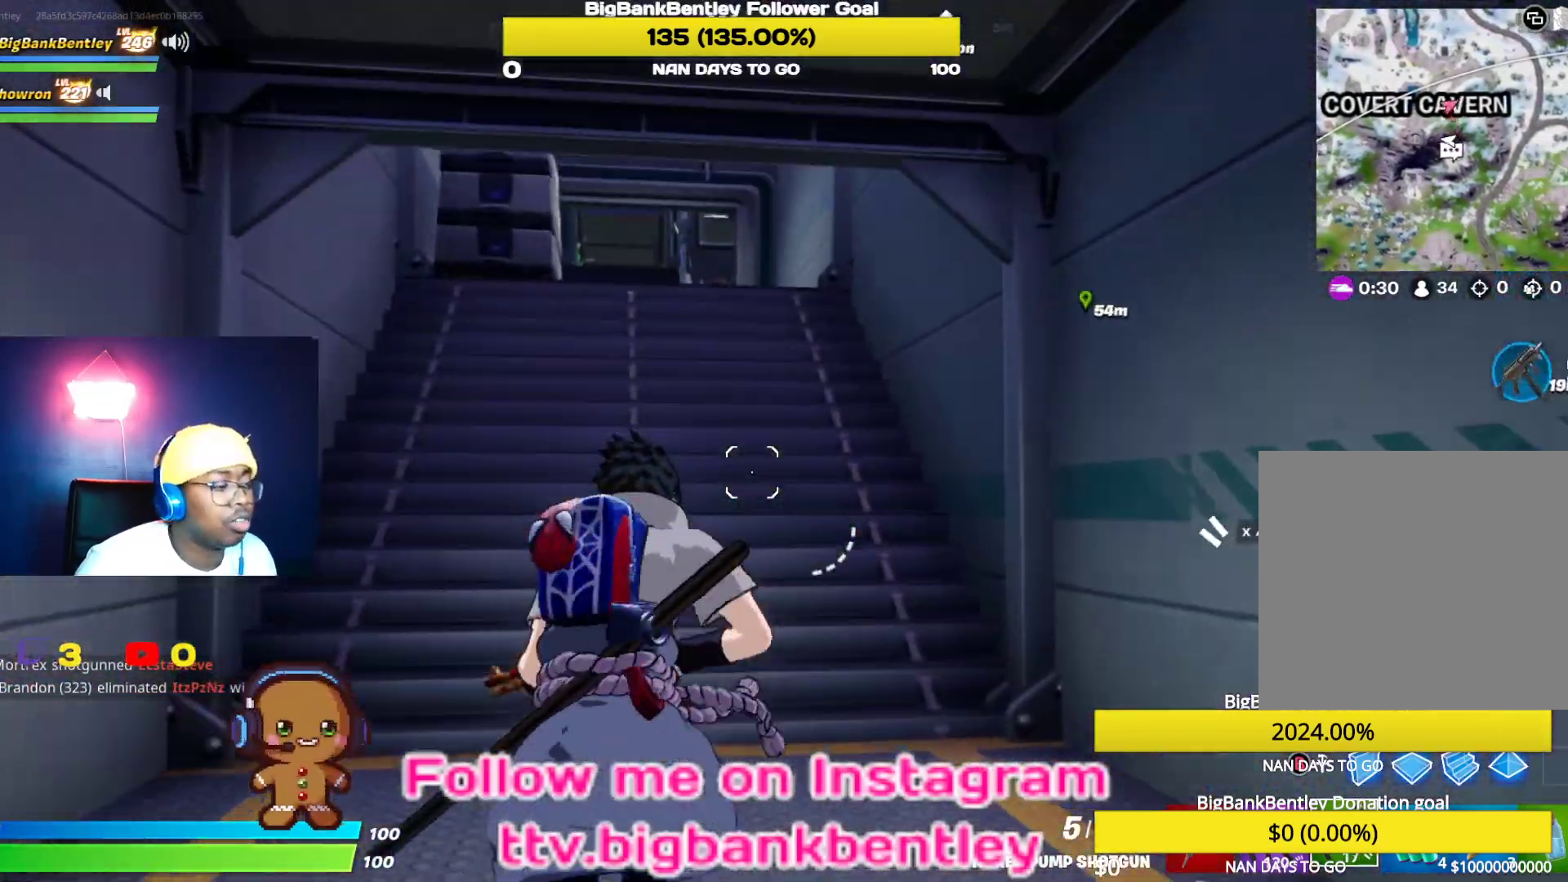
{"buttons": [], "left_stick": "up", "right_stick": "center", "events": [[183, "R3", "up"], [183, "right_stick", "left"], [400, "right_stick", "center"], [417, "R3", "down"], [500, "R3", "up"]]}
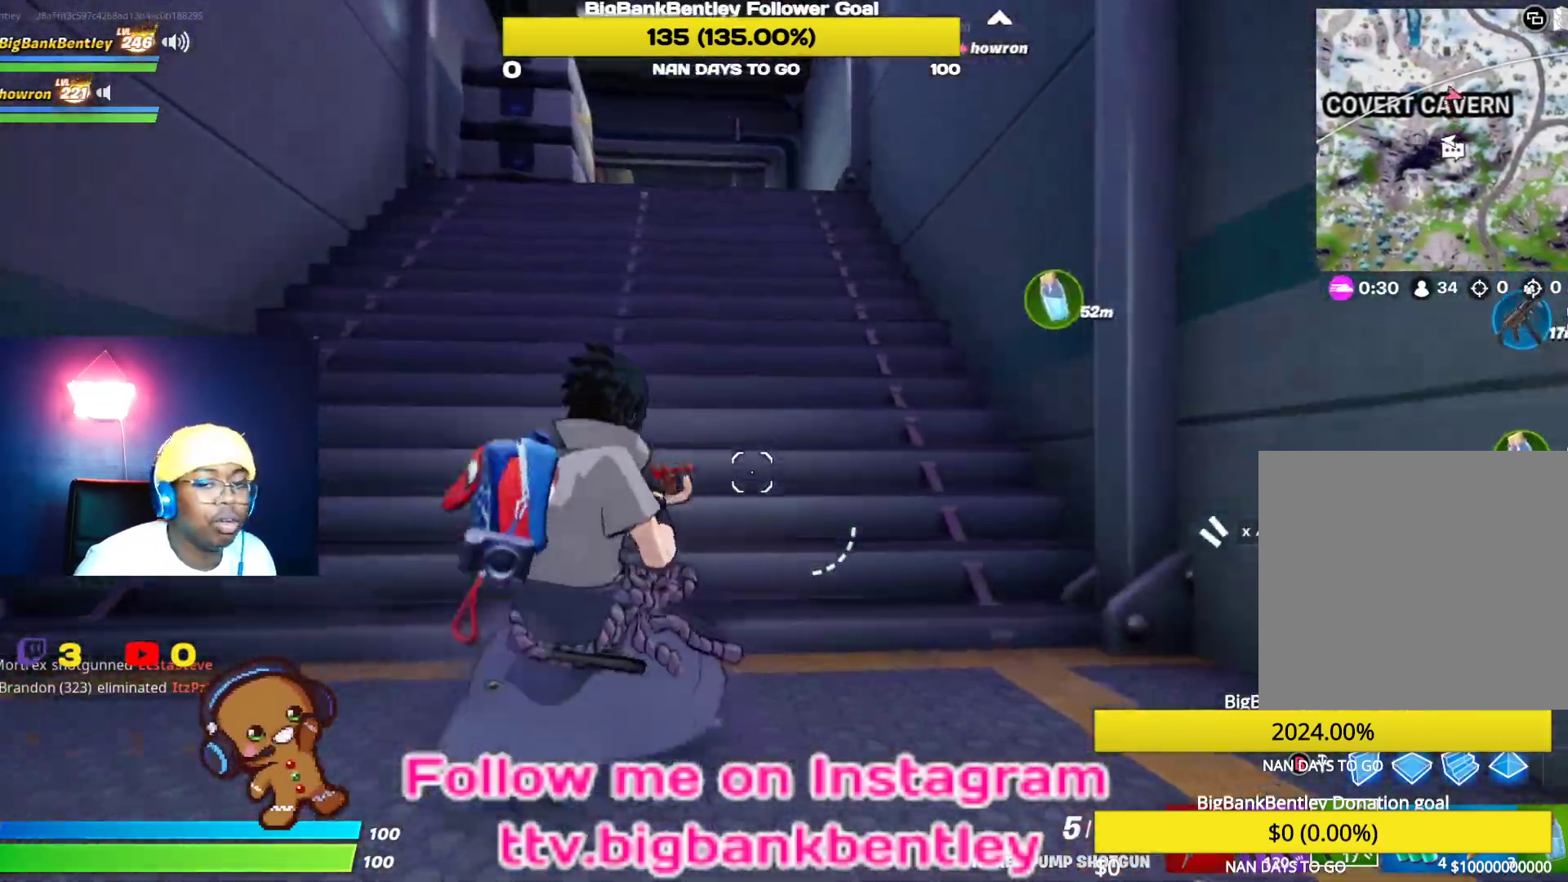
{"buttons": [], "left_stick": "up", "right_stick": "center", "events": [[83, "right_stick", "left"], [200, "right_stick", "center"], [317, "Y", "down"], [417, "Y", "up"]]}
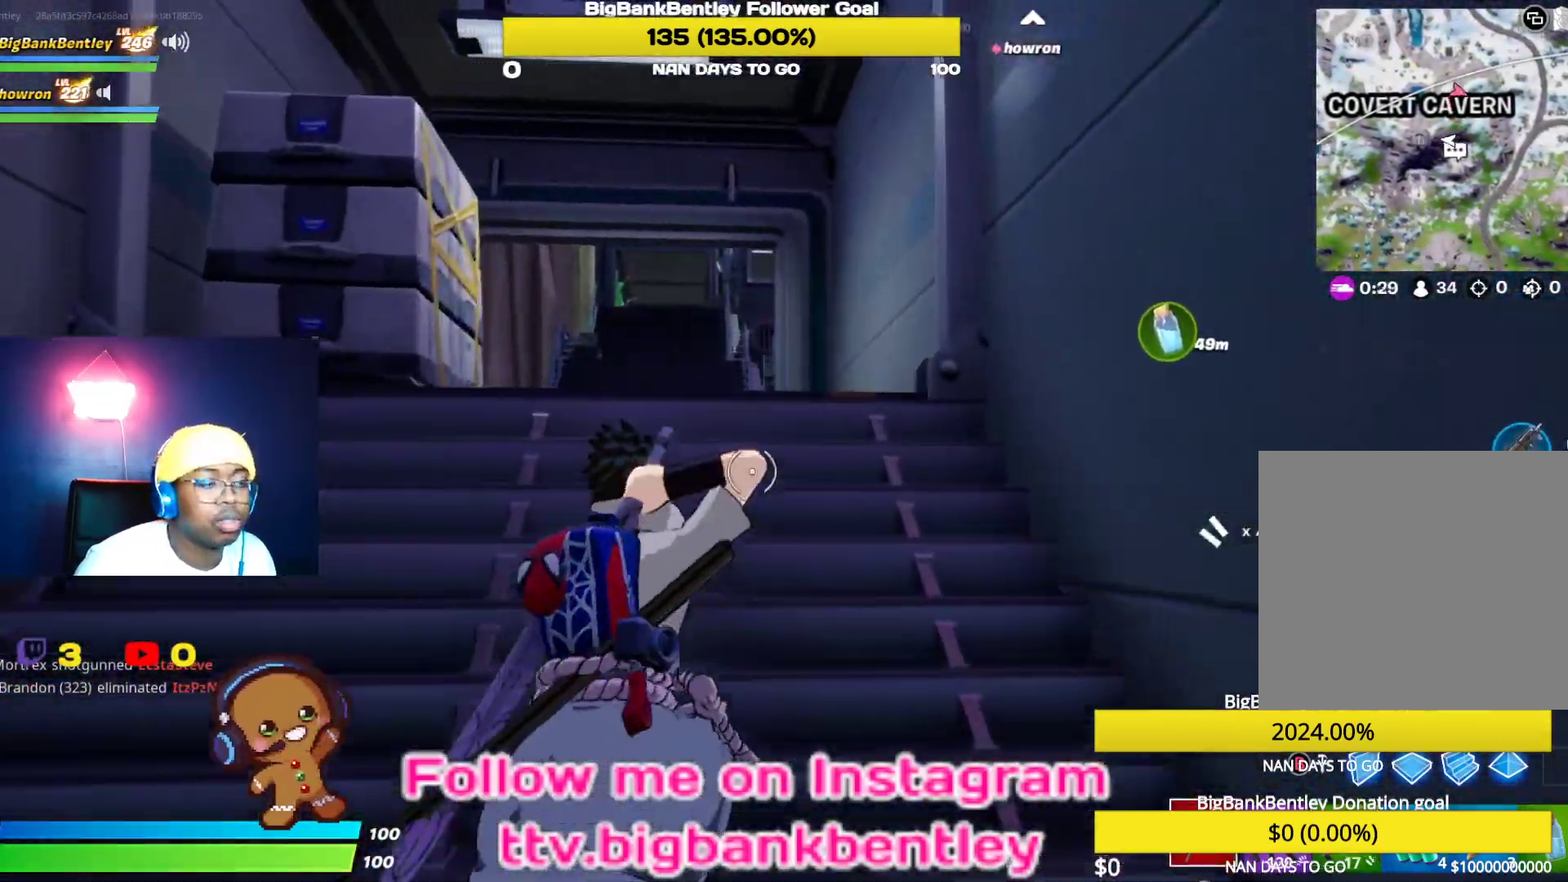
{"buttons": ["R2"], "left_stick": "up-right", "right_stick": "down-left", "events": [[67, "right_stick", "left"], [333, "R2", "down"], [383, "left_stick", "up-right"], [433, "right_stick", "down-left"]]}
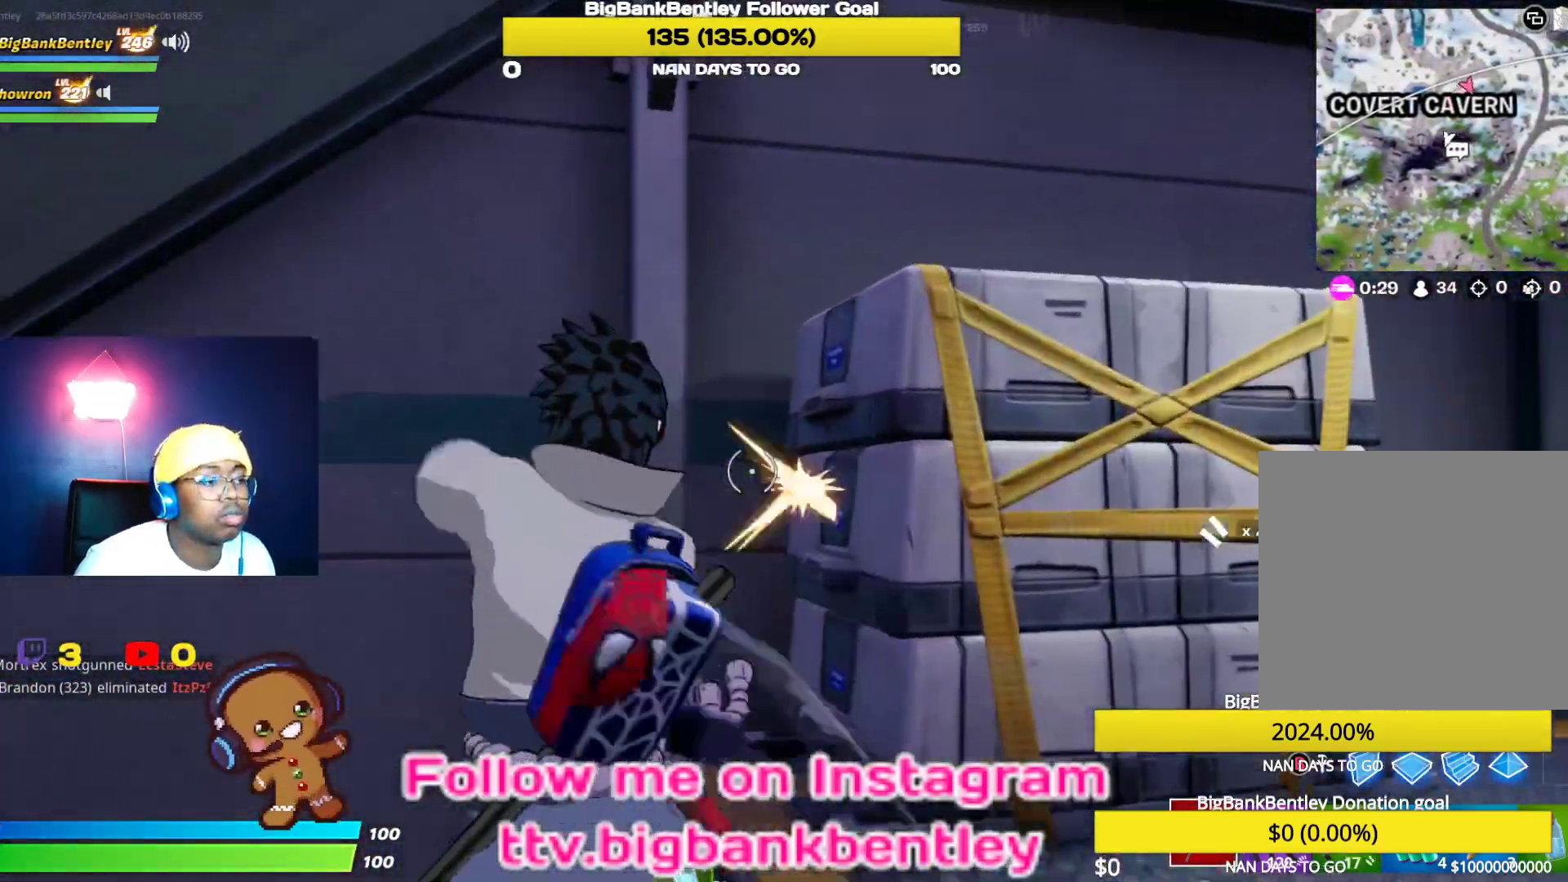
{"buttons": ["R2"], "left_stick": "down-right", "right_stick": "down-left", "events": [[50, "right_stick", "down"], [133, "left_stick", "right"], [200, "right_stick", "center"], [250, "left_stick", "down-right"], [333, "right_stick", "down-left"]]}
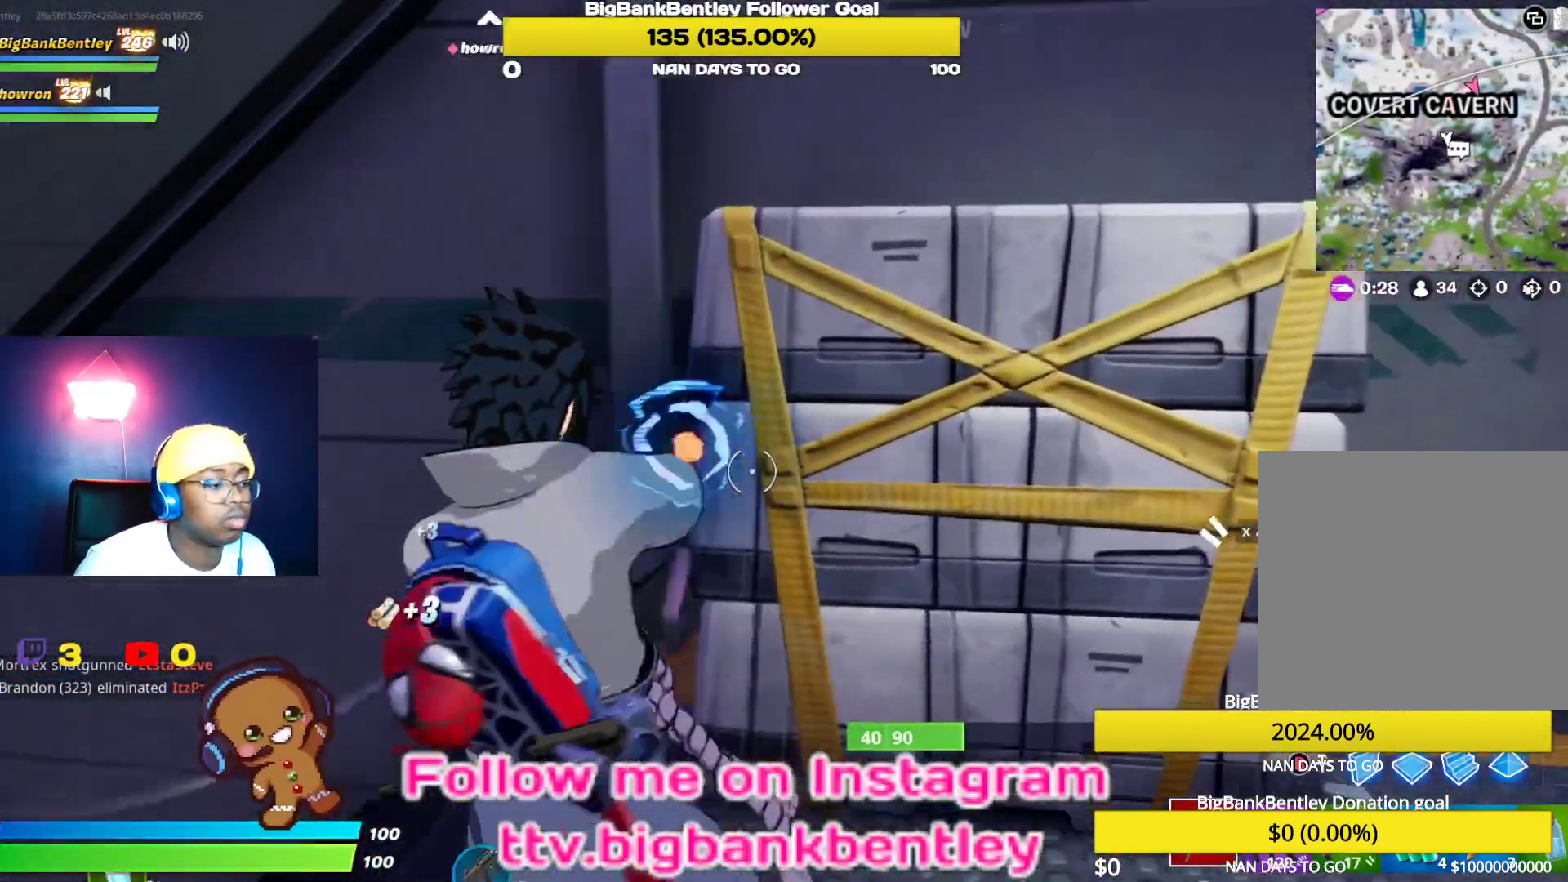
{"buttons": [], "left_stick": "up-right", "right_stick": "right", "events": [[117, "left_stick", "right"], [150, "R2", "up"], [150, "right_stick", "right"], [233, "left_stick", "up-right"], [250, "R1", "down"], [417, "R1", "up"]]}
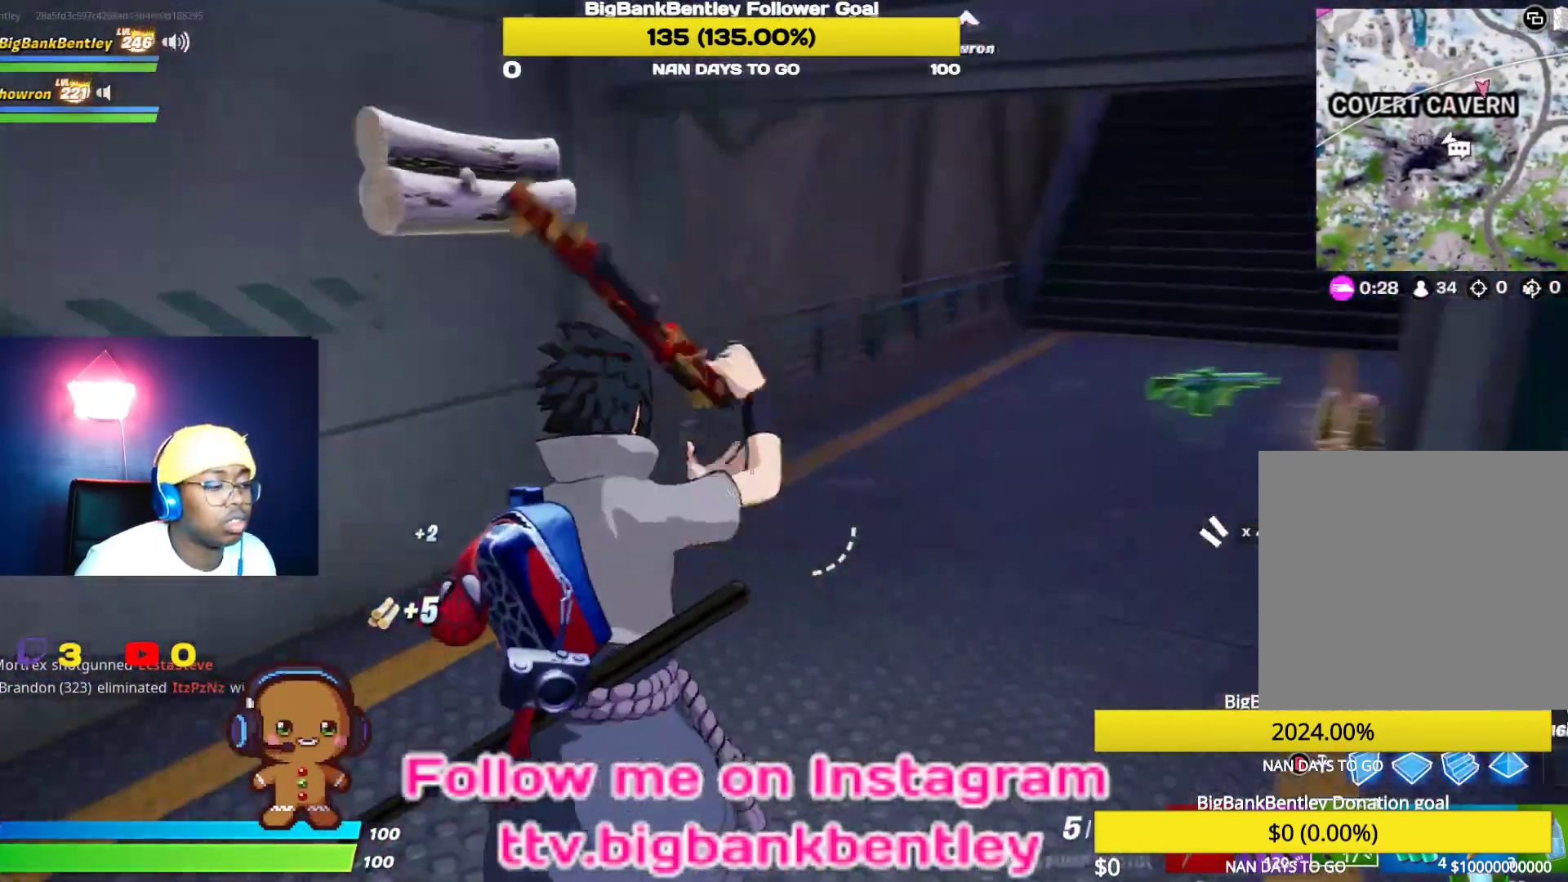
{"buttons": [], "left_stick": "up-right", "right_stick": "right", "events": [[83, "right_stick", "up-right"], [183, "right_stick", "center"], [467, "right_stick", "right"]]}
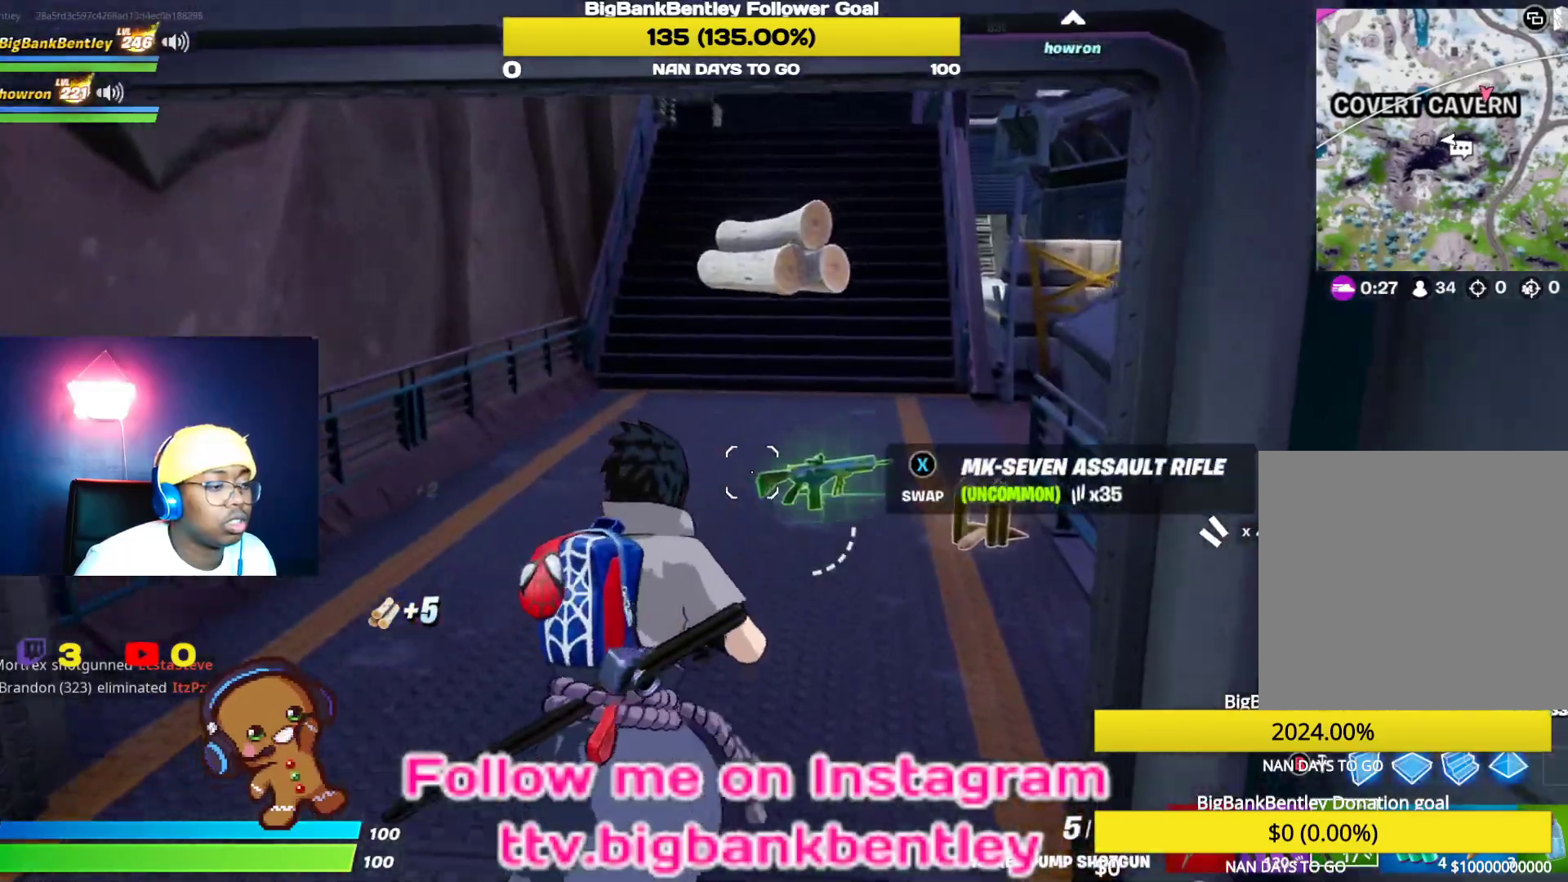
{"buttons": [], "left_stick": "up-left", "right_stick": "center", "events": [[250, "right_stick", "center"], [317, "left_stick", "up"], [433, "left_stick", "up-left"]]}
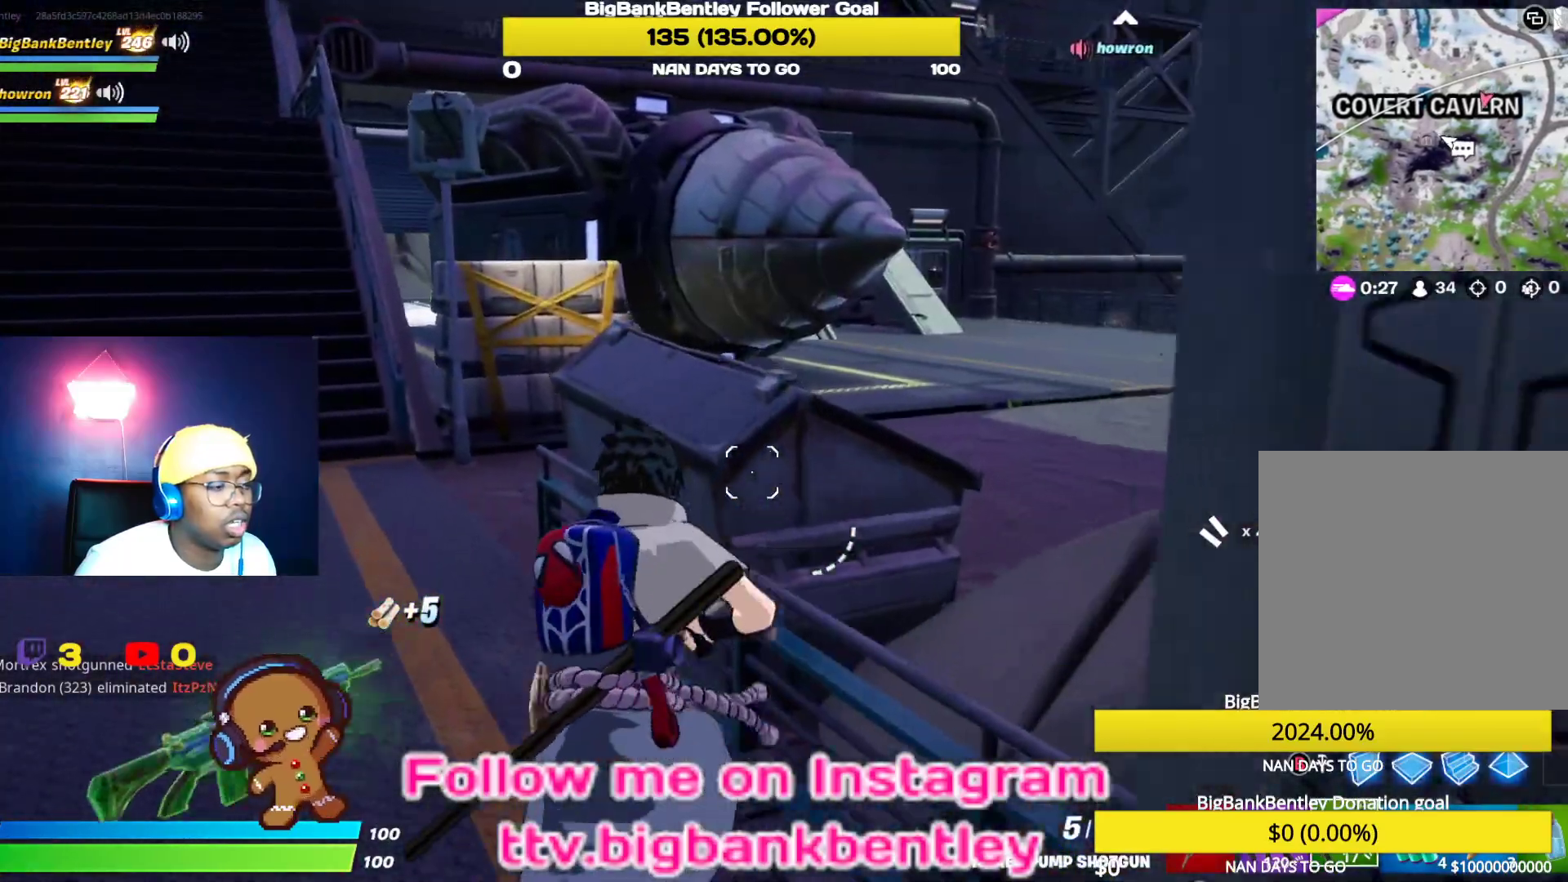
{"buttons": [], "left_stick": "up-left", "right_stick": "up-left", "events": [[333, "right_stick", "up-left"]]}
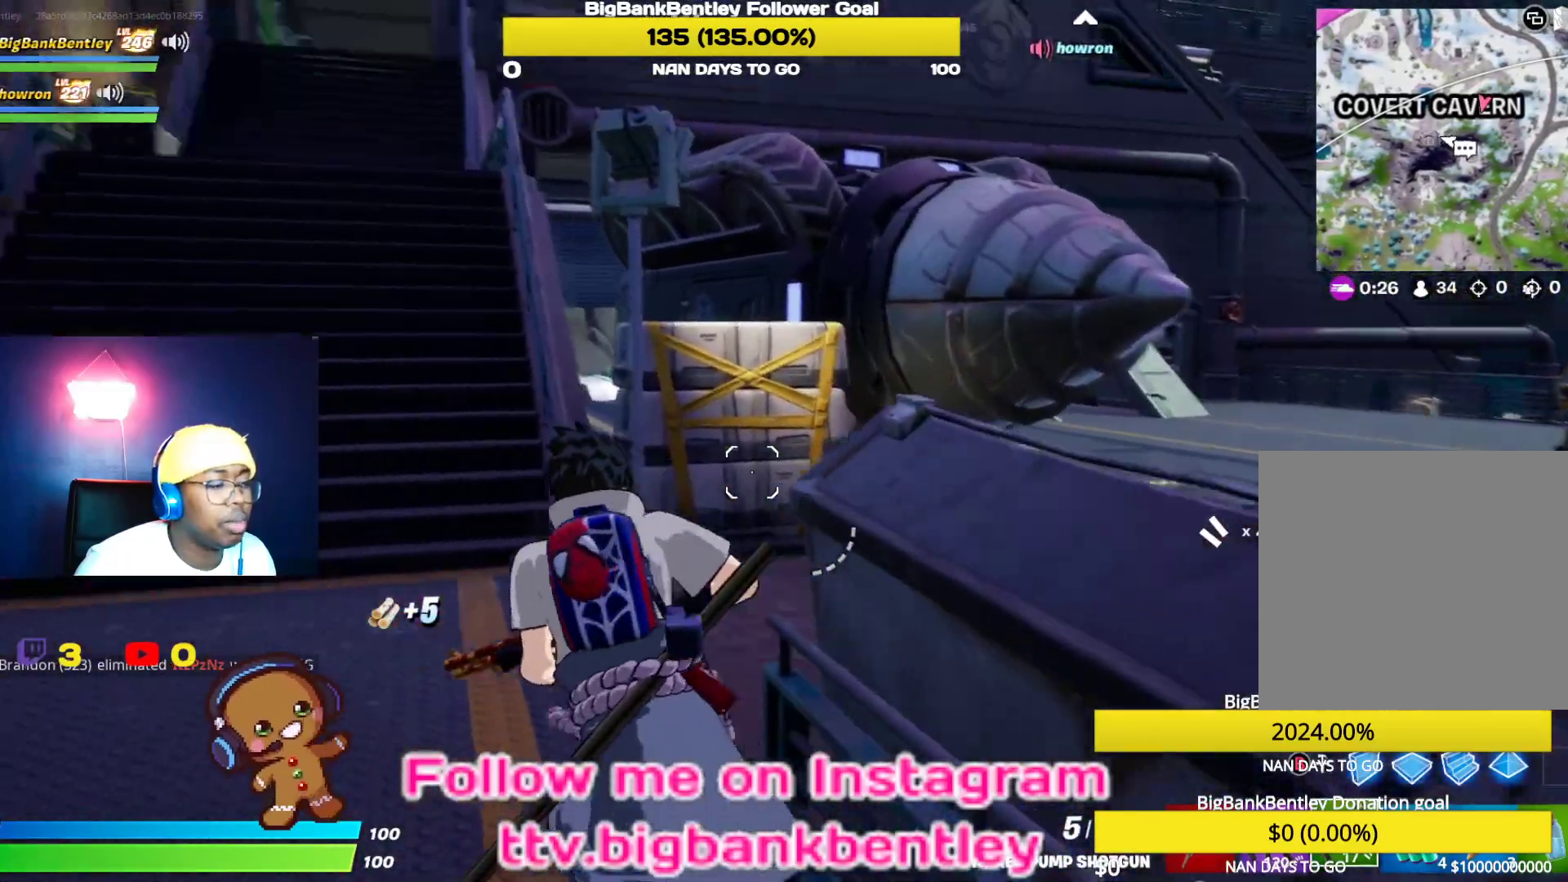
{"buttons": [], "left_stick": "up", "right_stick": "up", "events": [[167, "right_stick", "center"], [417, "left_stick", "up"], [417, "right_stick", "up"]]}
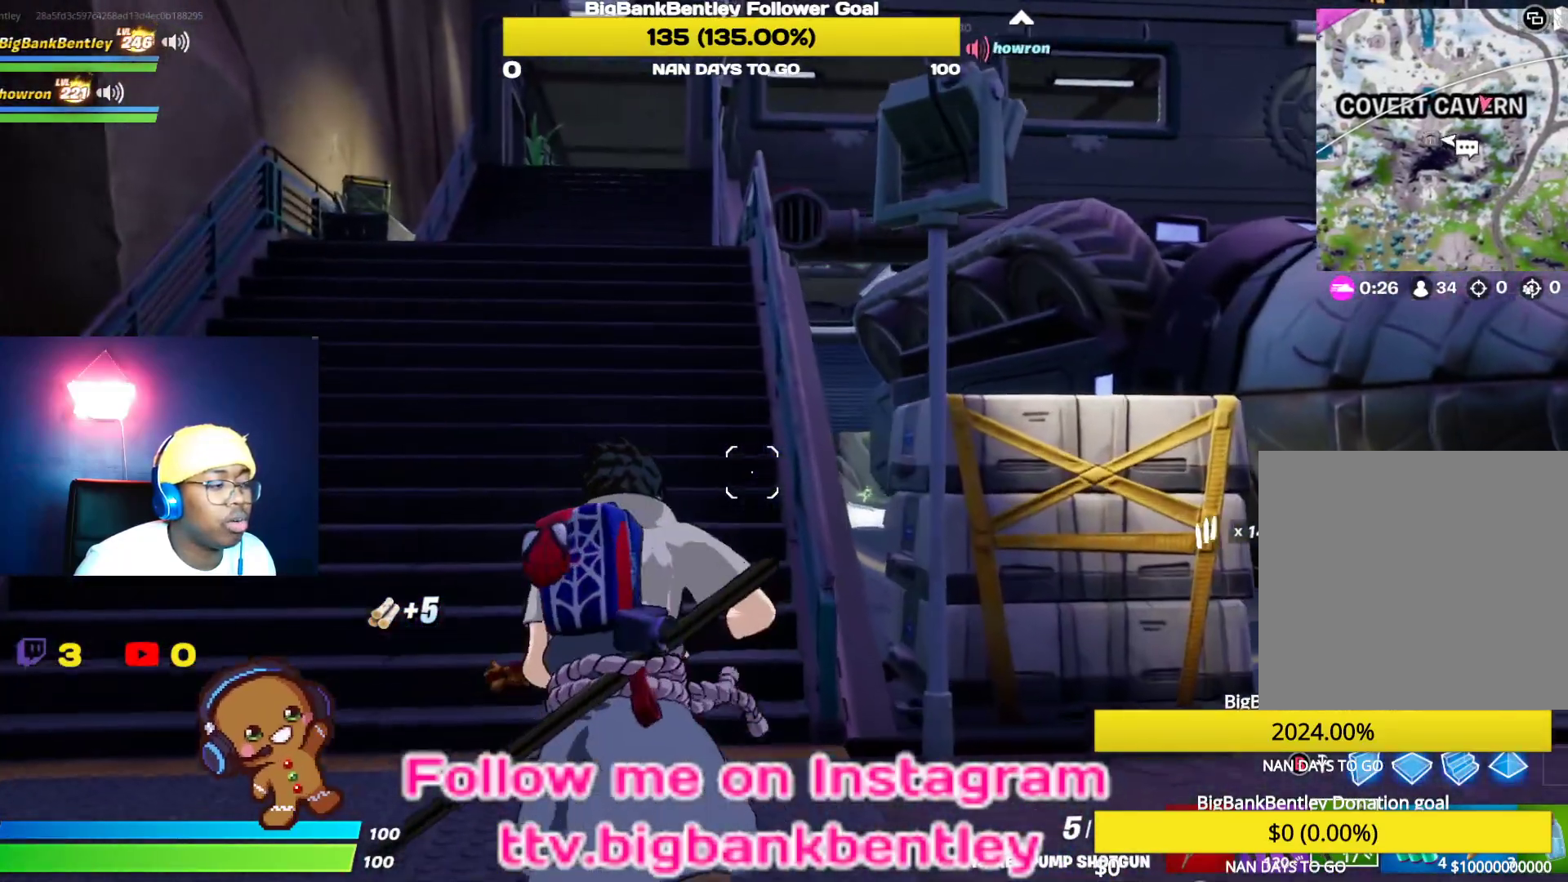
{"buttons": [], "left_stick": "up", "right_stick": "left", "events": [[317, "right_stick", "center"], [483, "right_stick", "left"]]}
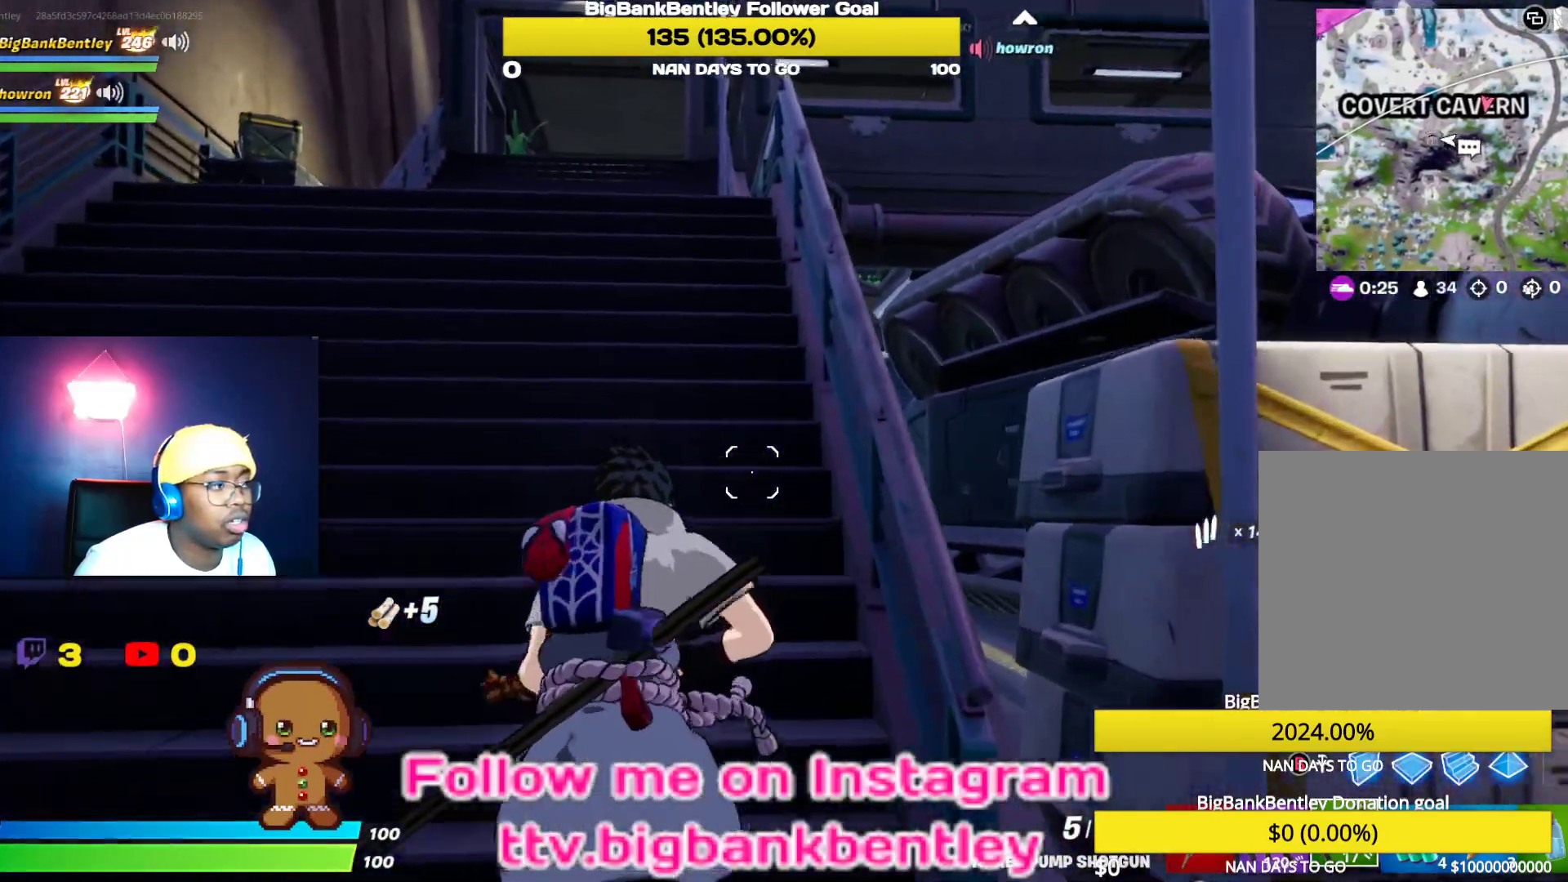
{"buttons": [], "left_stick": "up", "right_stick": "down-left", "events": [[250, "right_stick", "center"], [383, "right_stick", "down-left"]]}
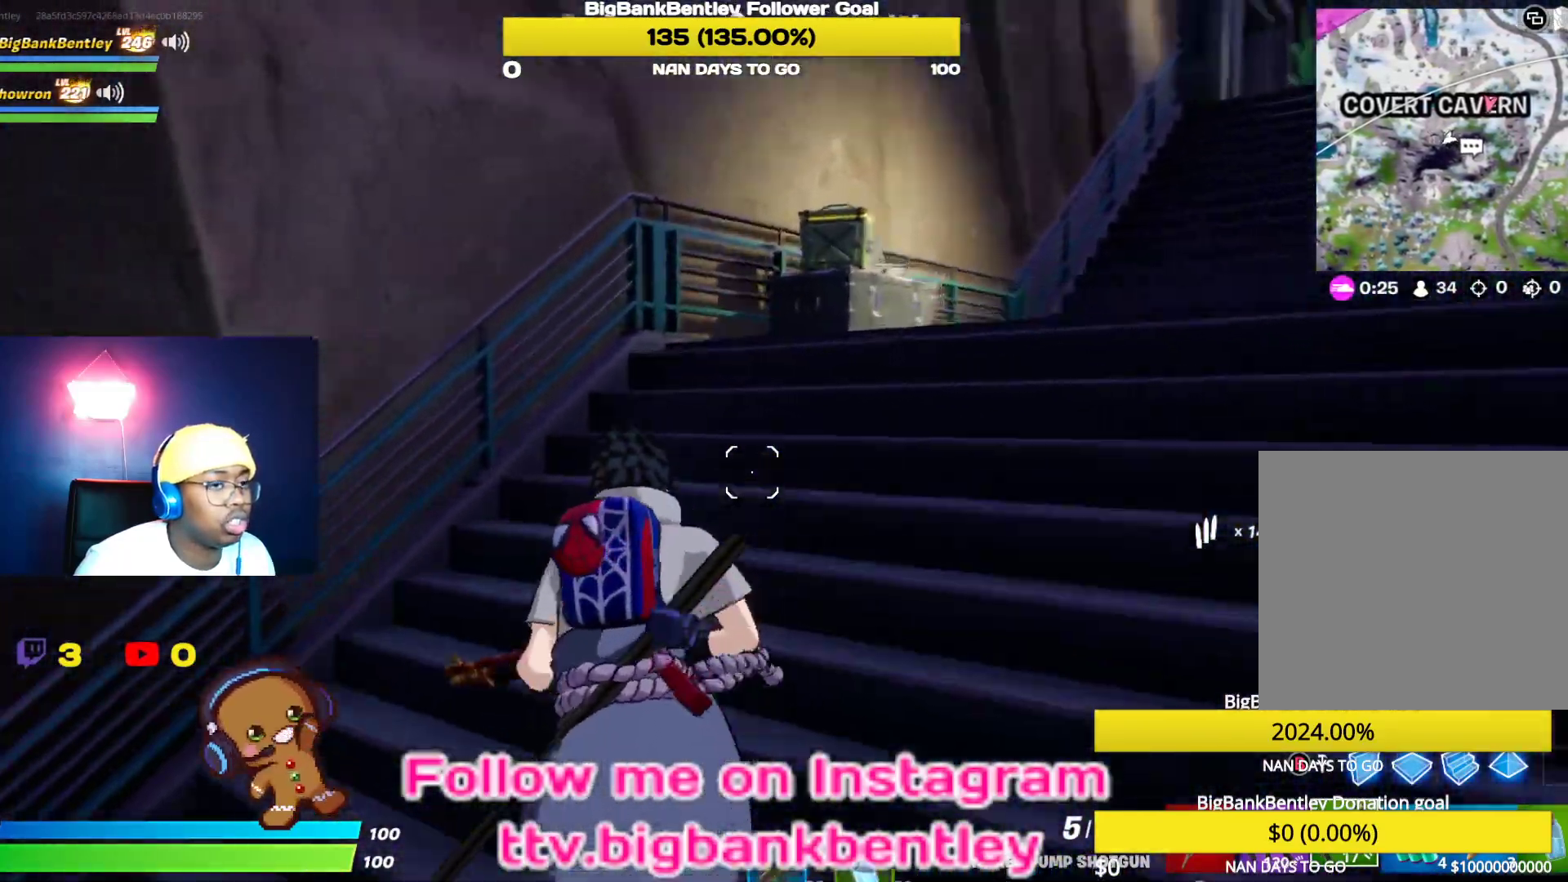
{"buttons": [], "left_stick": "up-right", "right_stick": "center", "events": [[150, "right_stick", "center"], [283, "left_stick", "up-right"]]}
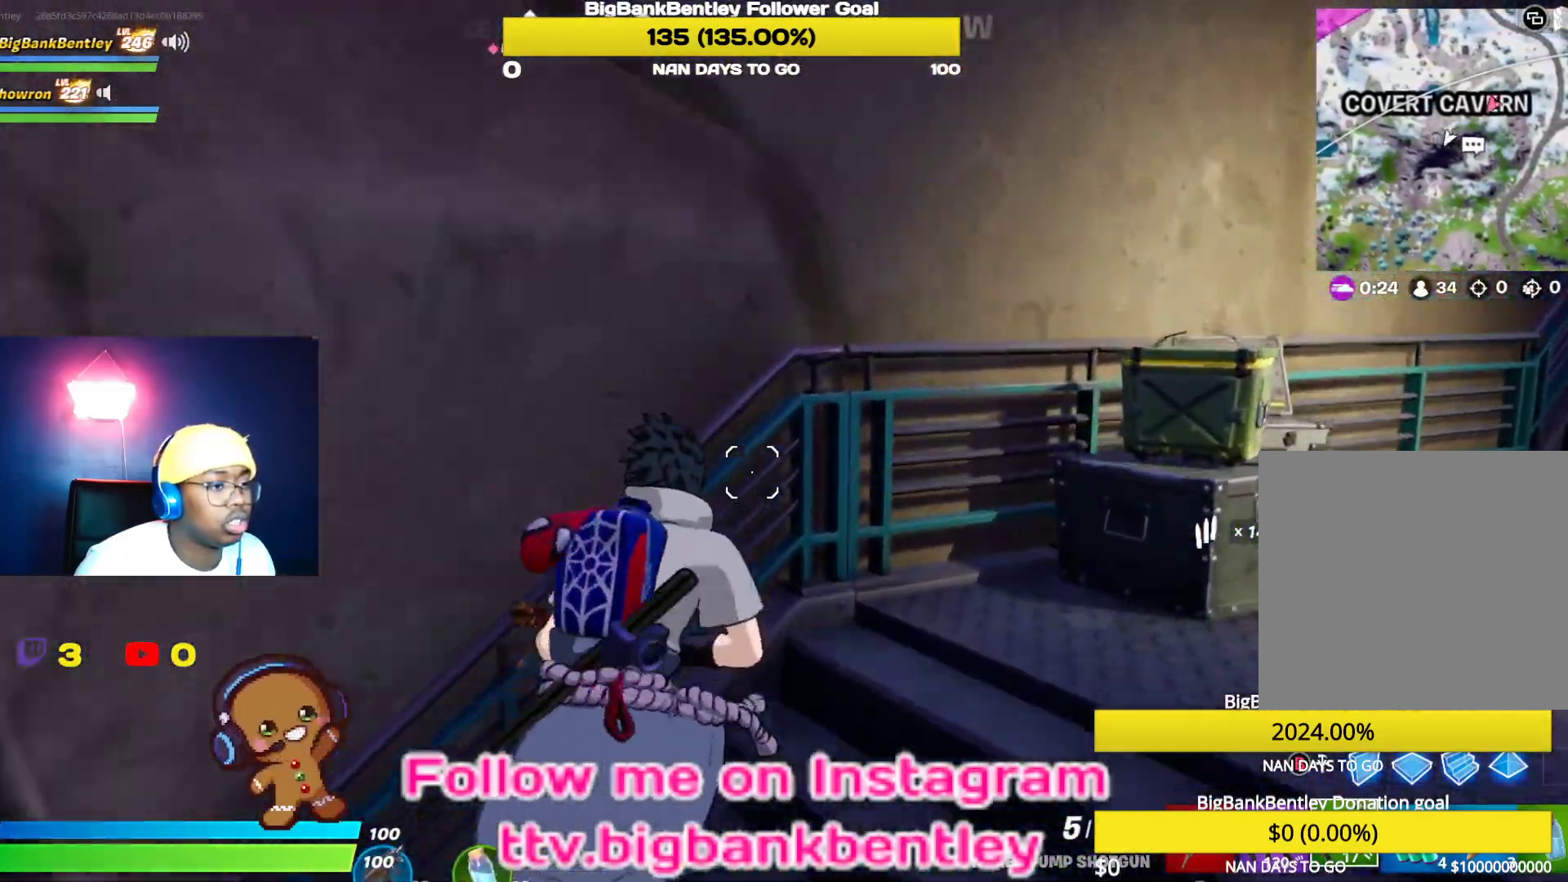
{"buttons": ["X"], "left_stick": "down-right", "right_stick": "center", "events": [[150, "left_stick", "right"], [333, "left_stick", "down-right"], [433, "X", "down"]]}
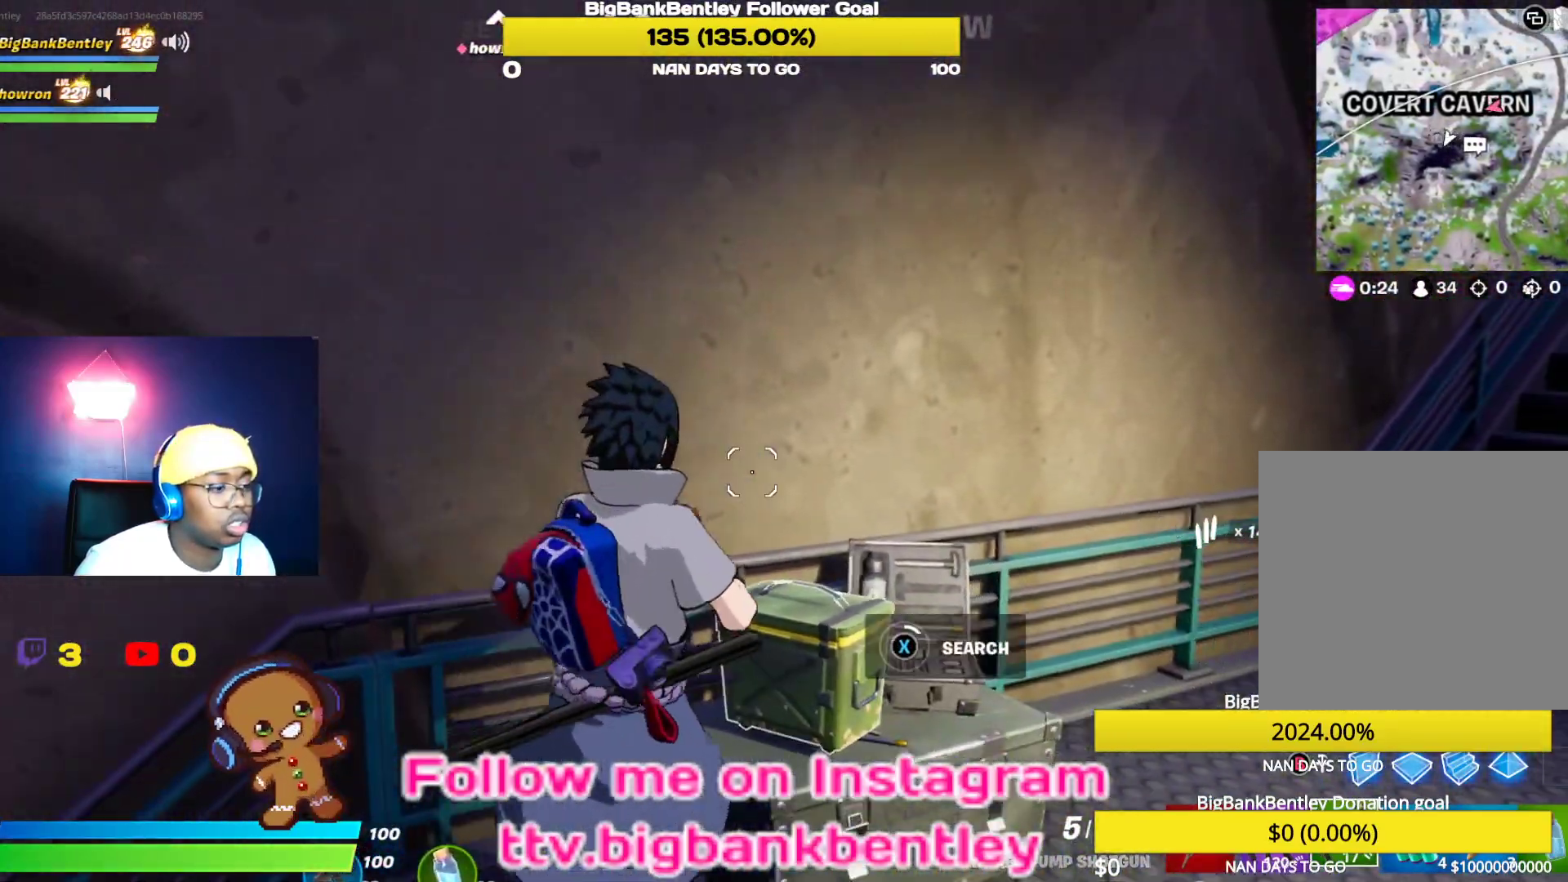
{"buttons": [], "left_stick": "center", "right_stick": "center", "events": [[167, "left_stick", "center"], [467, "X", "up"]]}
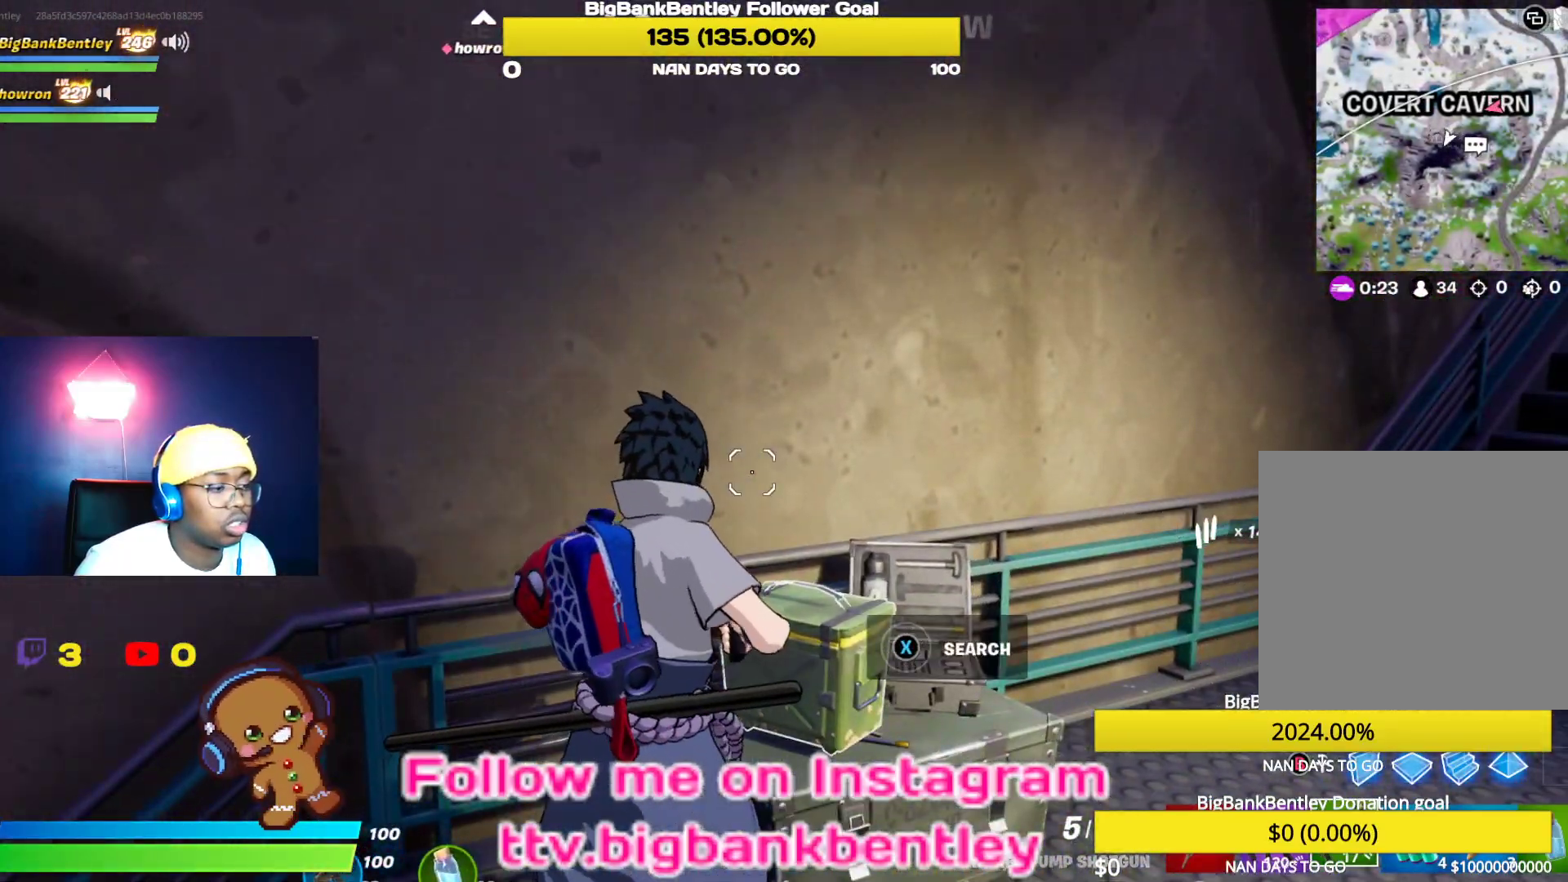
{"buttons": [], "left_stick": "right", "right_stick": "right", "events": [[17, "left_stick", "down"], [50, "X", "down"], [150, "X", "up"], [217, "X", "down"], [217, "left_stick", "down-right"], [317, "X", "up"], [367, "left_stick", "right"], [500, "right_stick", "right"]]}
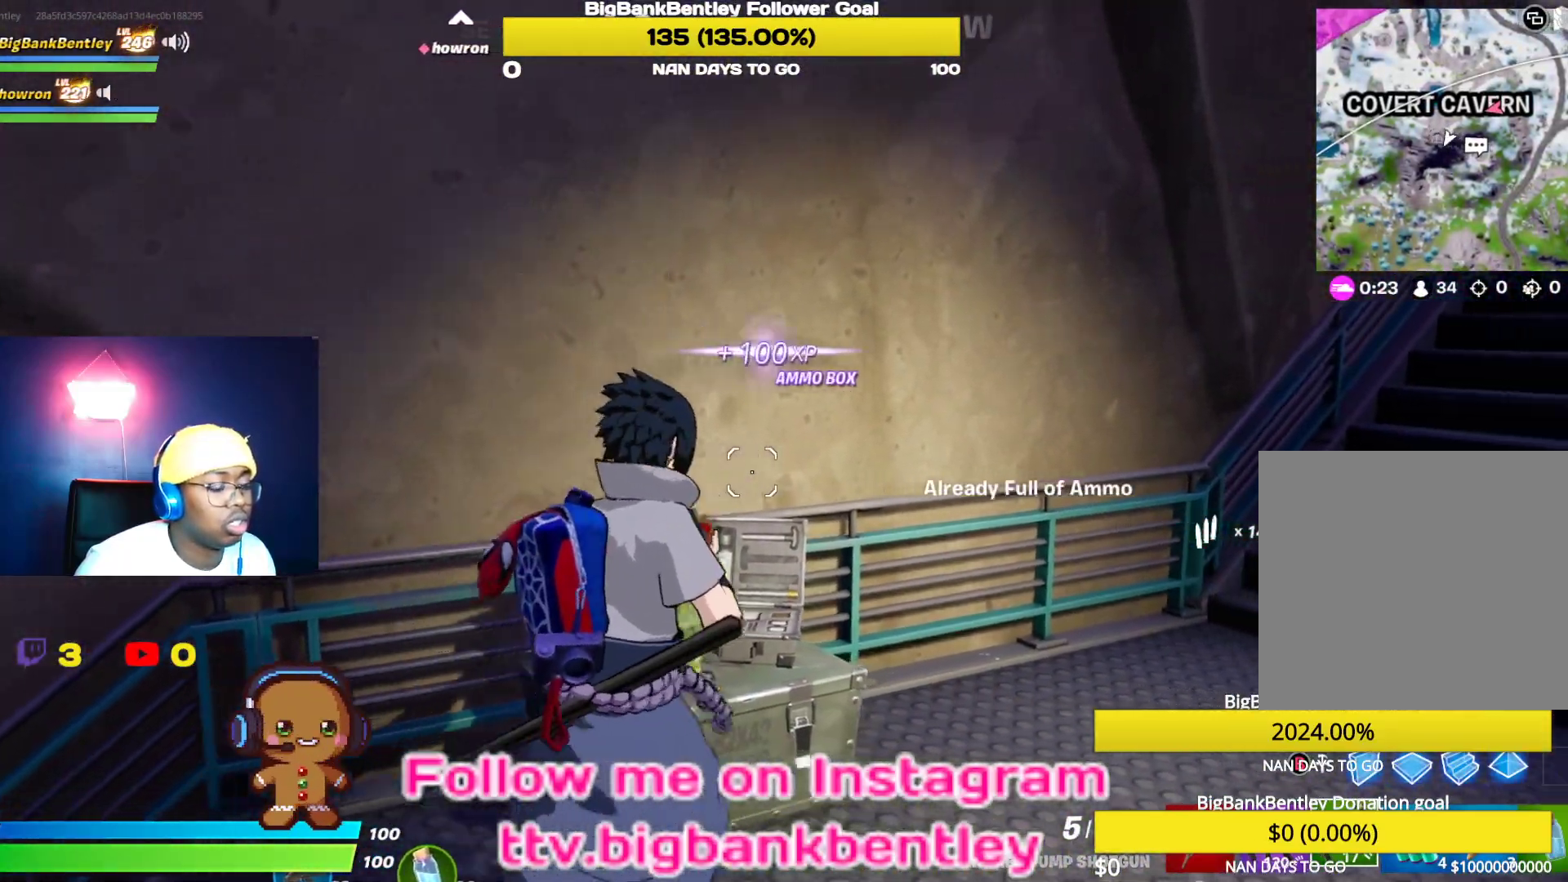
{"buttons": ["L1"], "left_stick": "up-right", "right_stick": "center", "events": [[83, "left_stick", "up-right"], [317, "right_stick", "up-right"], [400, "L1", "down"], [467, "right_stick", "center"]]}
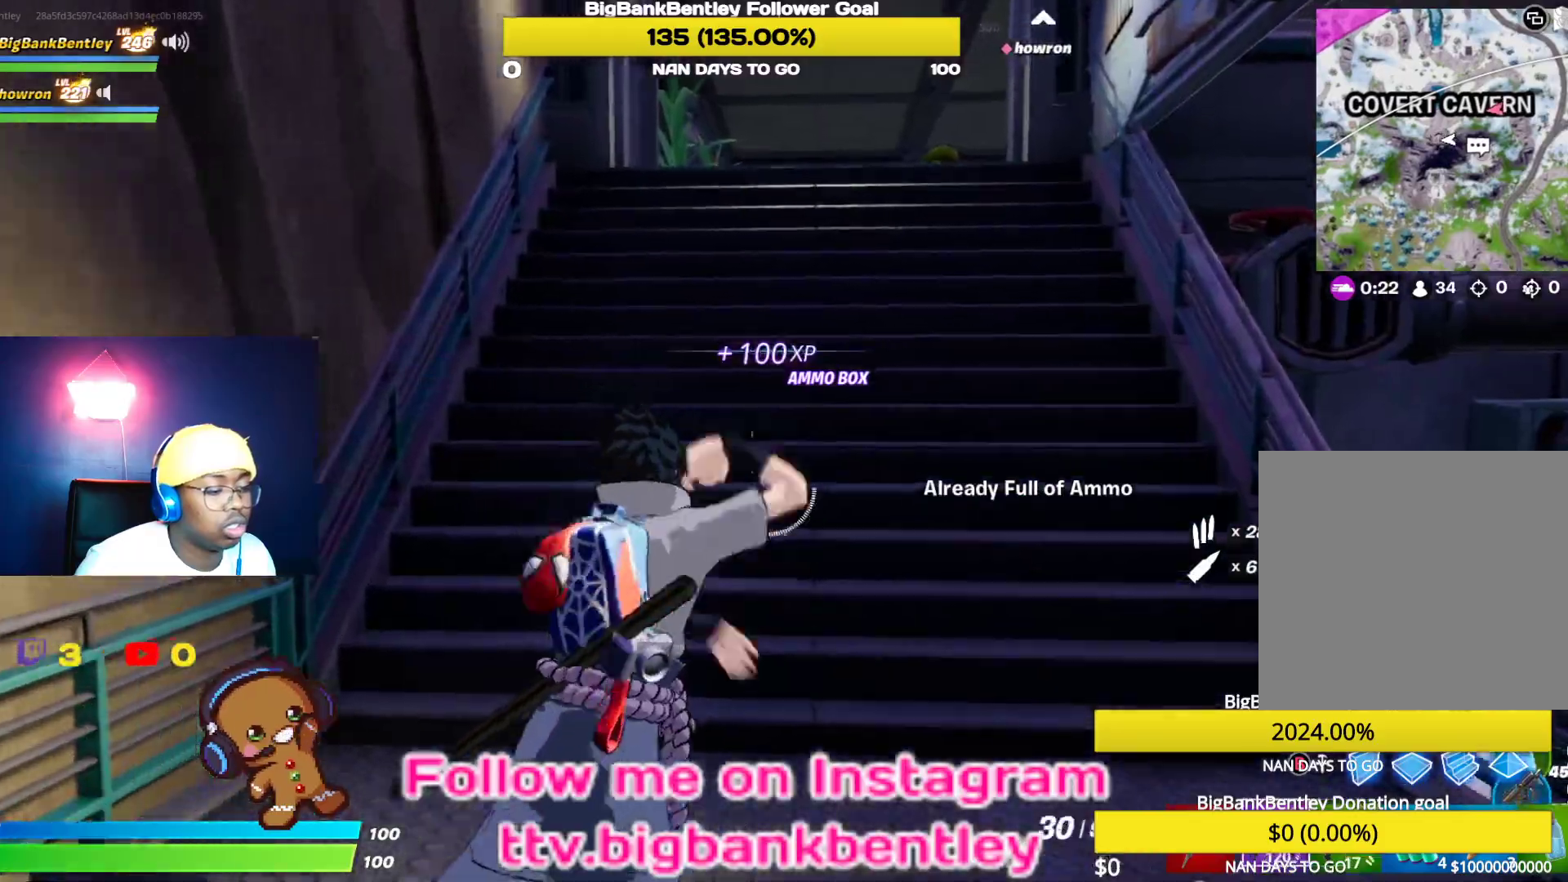
{"buttons": [], "left_stick": "up-right", "right_stick": "center", "events": [[33, "L1", "up"], [83, "right_stick", "up"], [333, "right_stick", "center"]]}
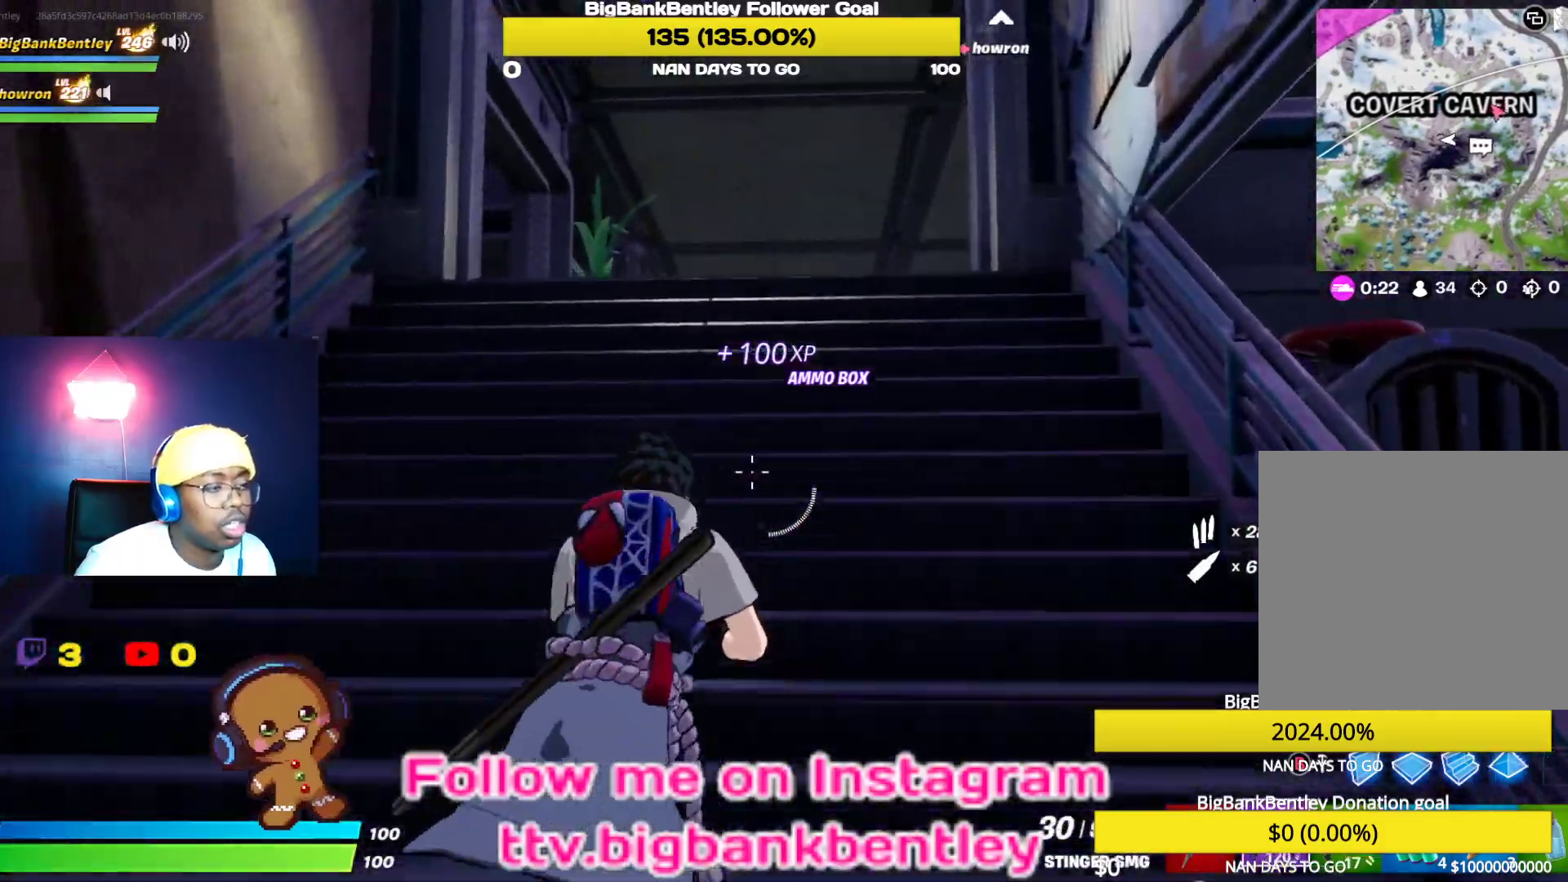
{"buttons": [], "left_stick": "up-right", "right_stick": "down-left", "events": [[50, "X", "down"], [83, "X", "up"], [250, "X", "down"], [333, "X", "up"], [483, "right_stick", "down-left"]]}
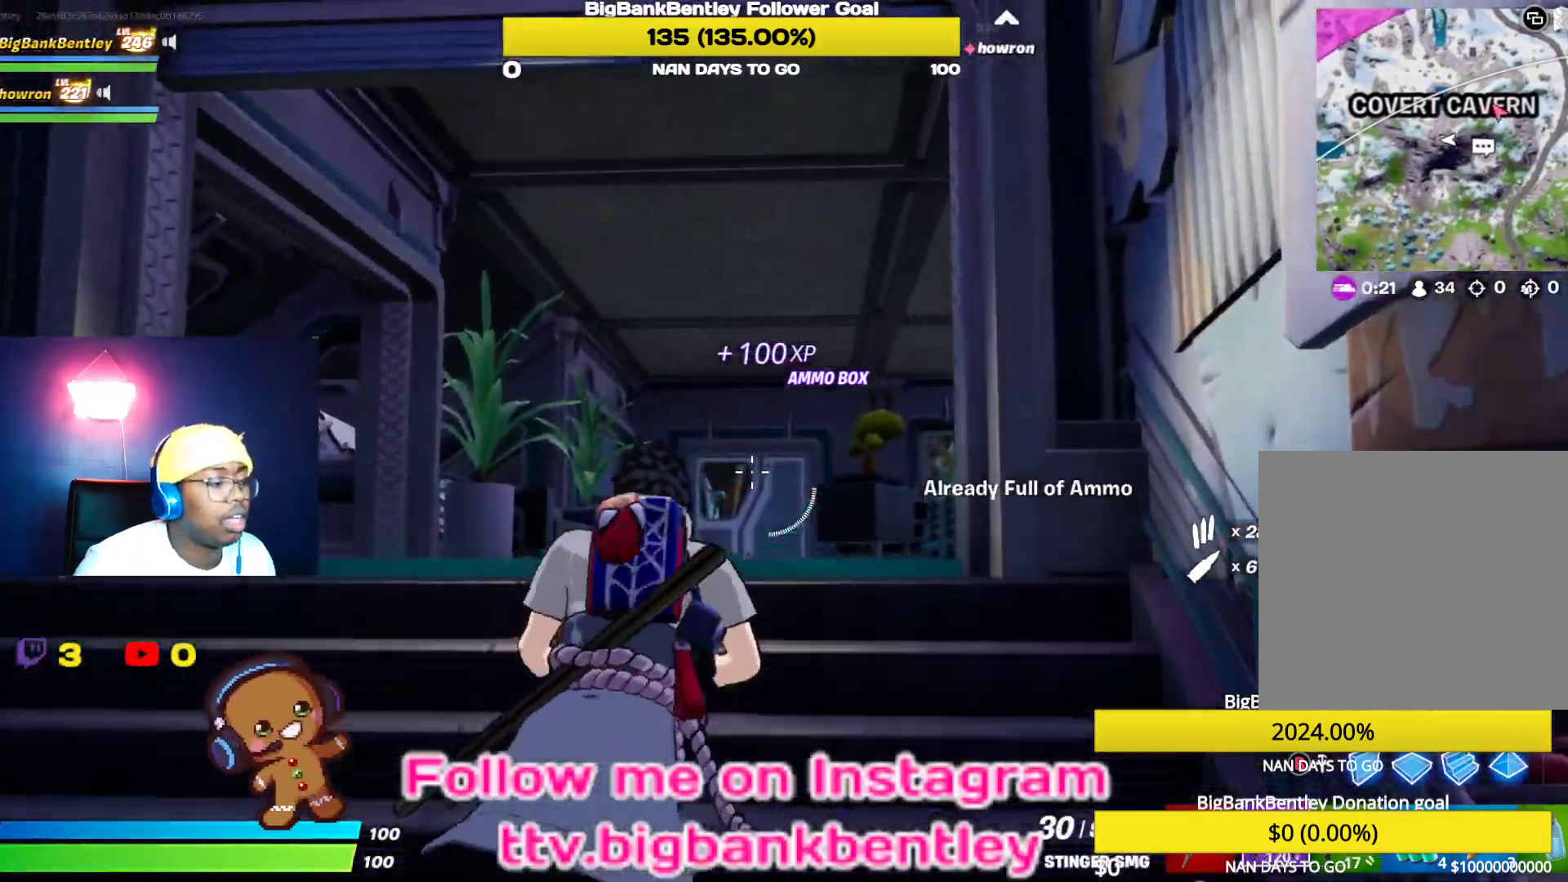
{"buttons": [], "left_stick": "up-right", "right_stick": "down-left", "events": [[83, "R1", "down"], [200, "R1", "up"], [283, "right_stick", "center"], [483, "right_stick", "down-left"]]}
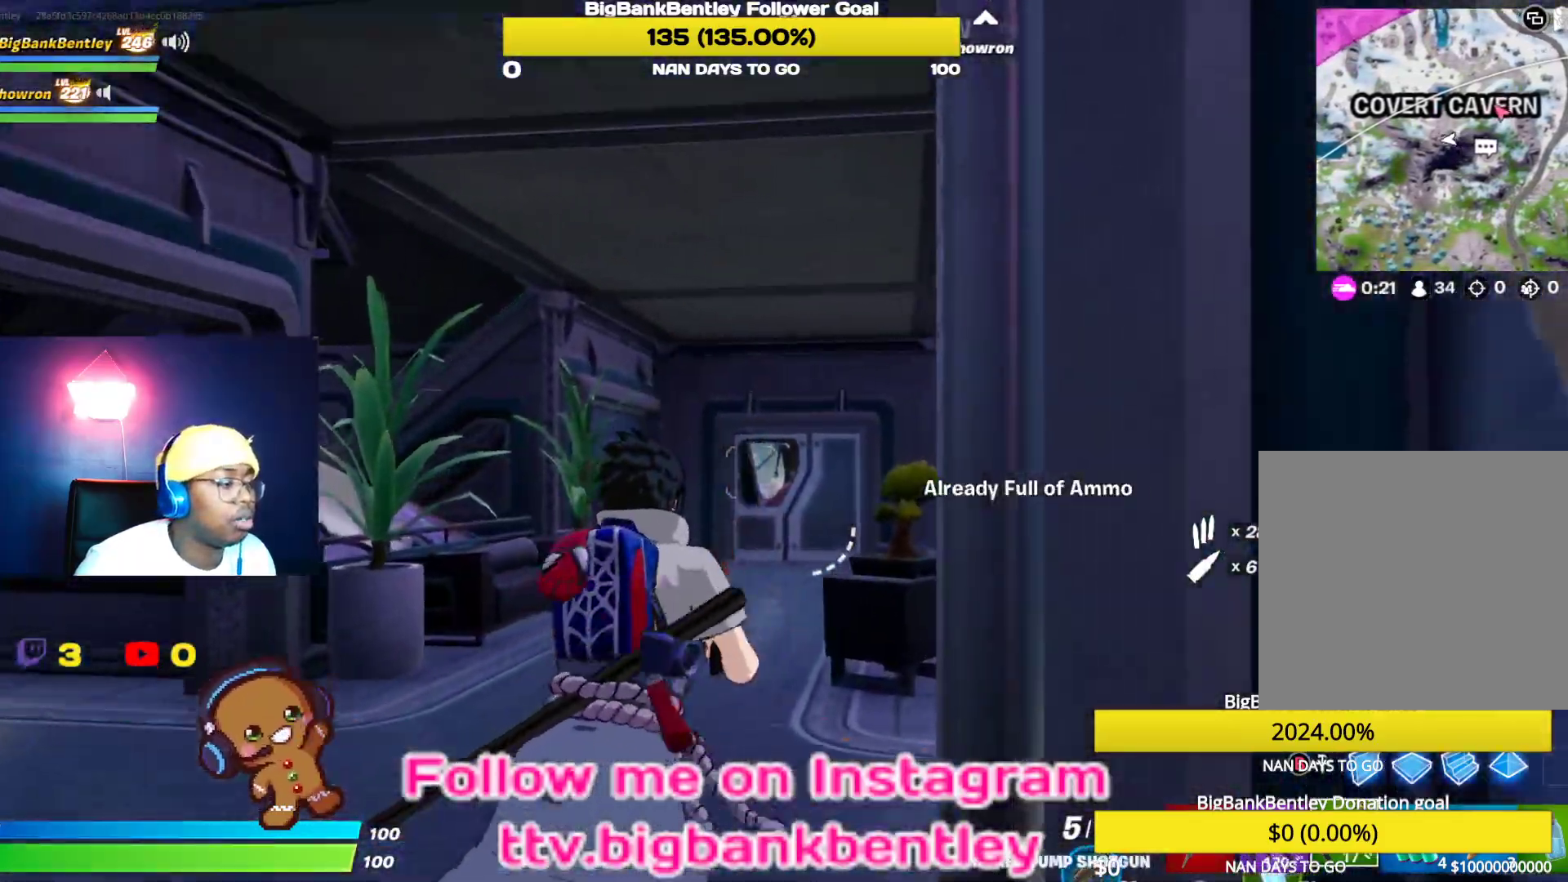
{"buttons": [], "left_stick": "up-right", "right_stick": "center", "events": [[333, "right_stick", "center"]]}
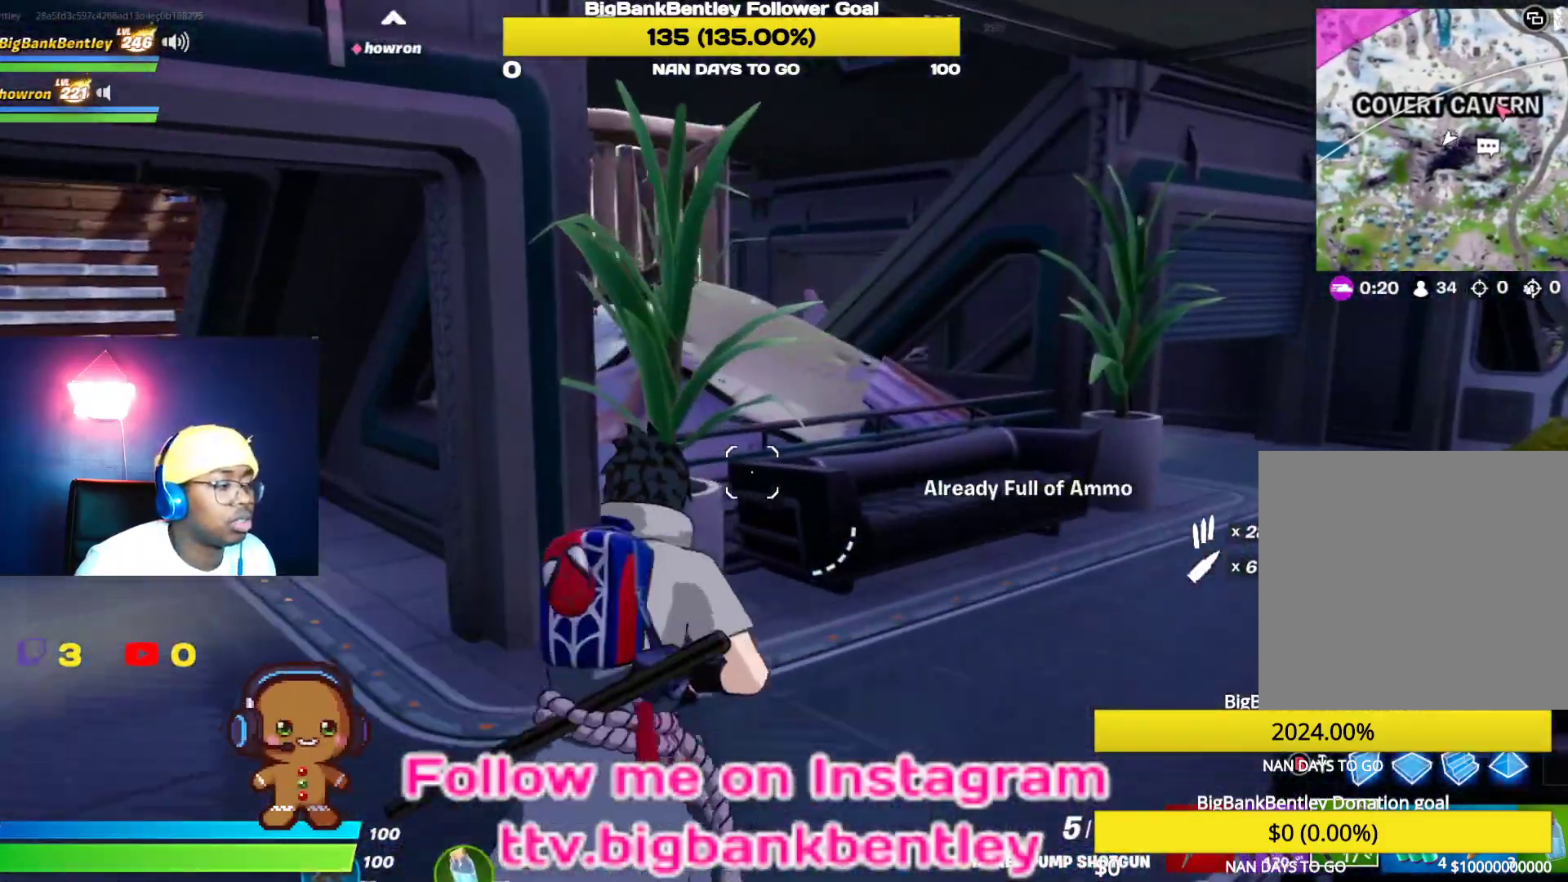
{"buttons": ["A"], "left_stick": "up-right", "right_stick": "center", "events": [[50, "right_stick", "left"], [317, "right_stick", "center"], [417, "A", "down"]]}
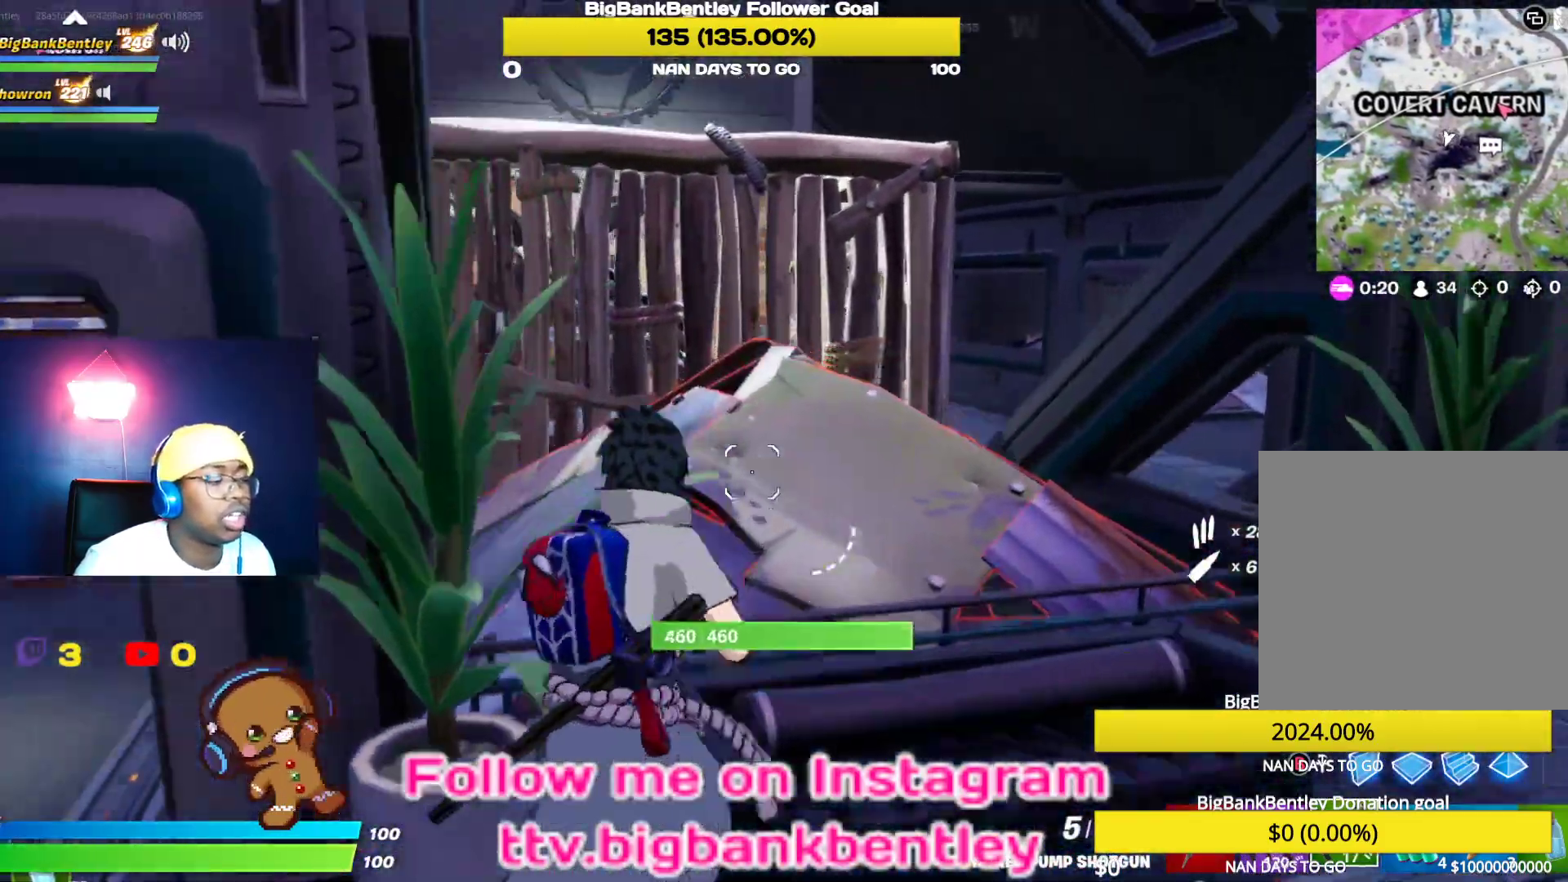
{"buttons": [], "left_stick": "up-right", "right_stick": "left", "events": [[33, "A", "up"], [333, "right_stick", "left"]]}
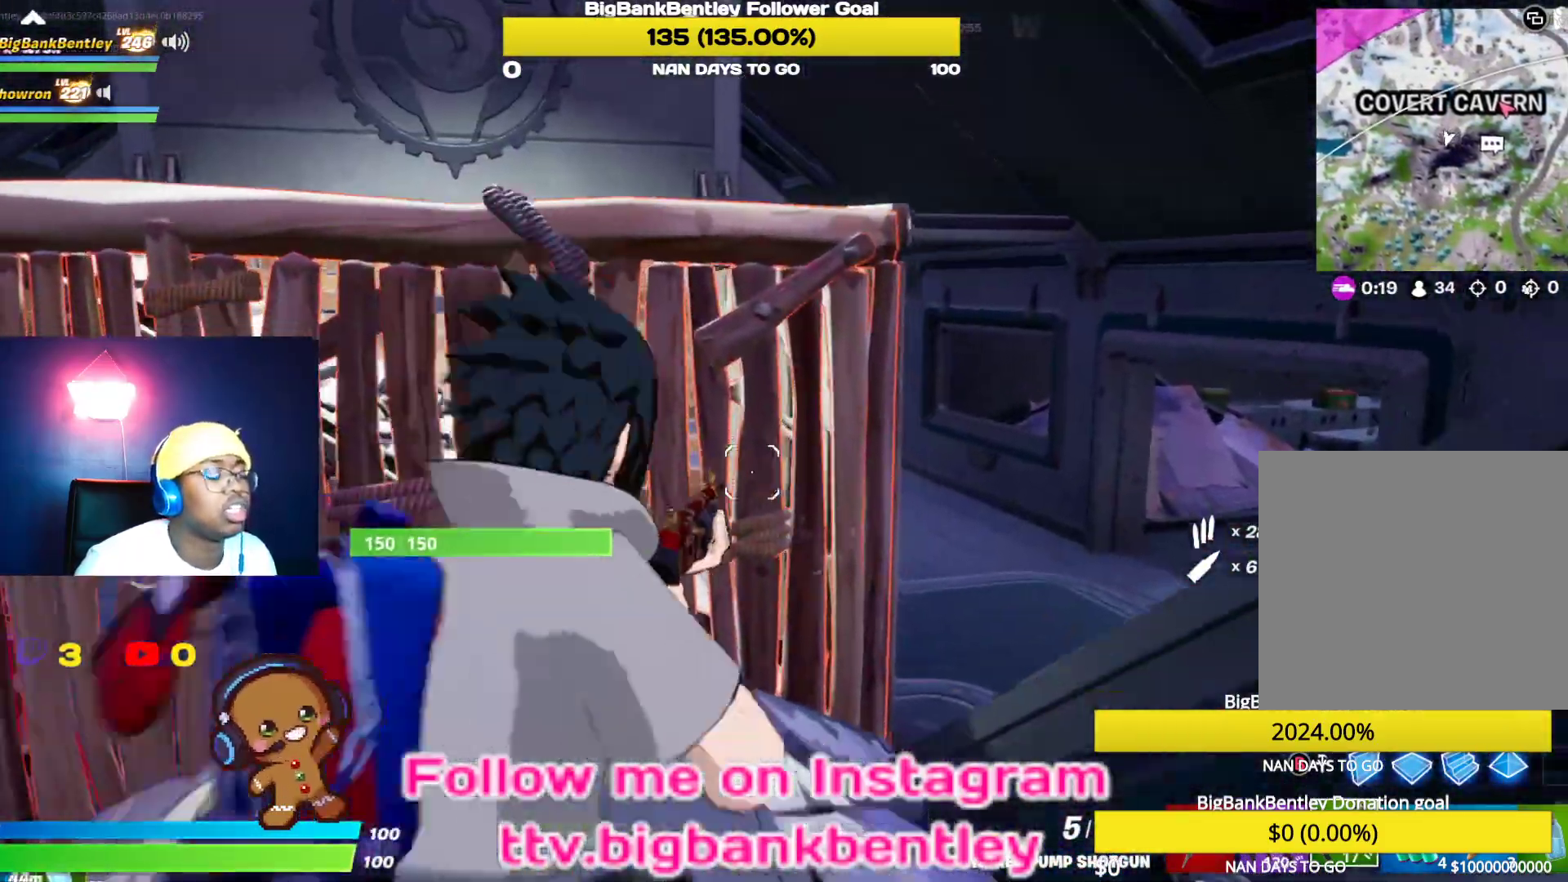
{"buttons": [], "left_stick": "up-right", "right_stick": "center", "events": [[117, "right_stick", "center"], [300, "A", "down"], [383, "A", "up"]]}
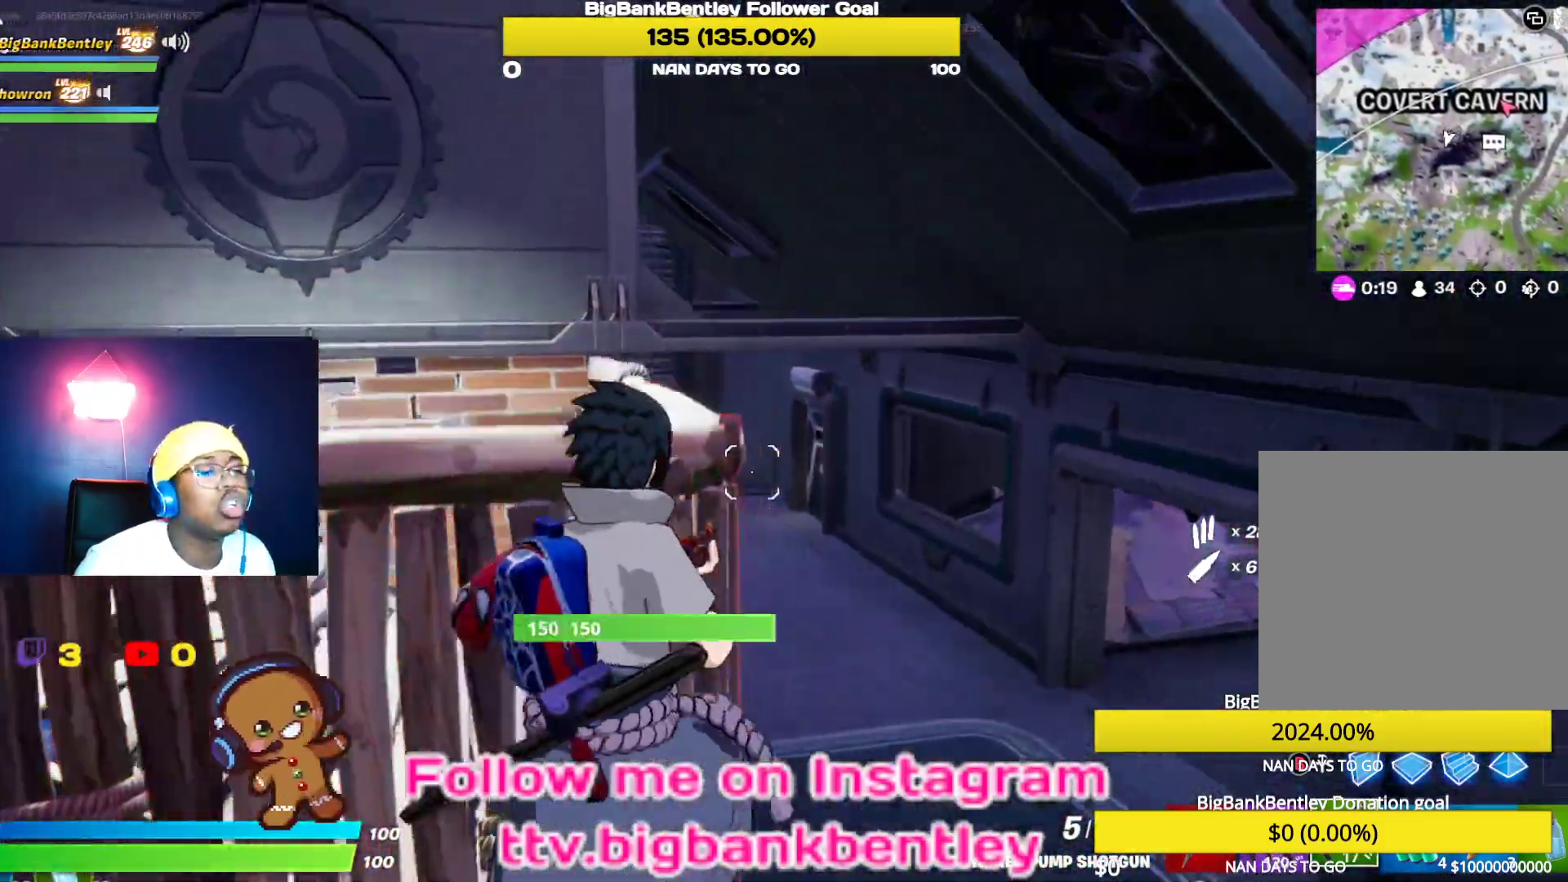
{"buttons": [], "left_stick": "up-right", "right_stick": "center", "events": [[50, "right_stick", "left"], [367, "right_stick", "center"]]}